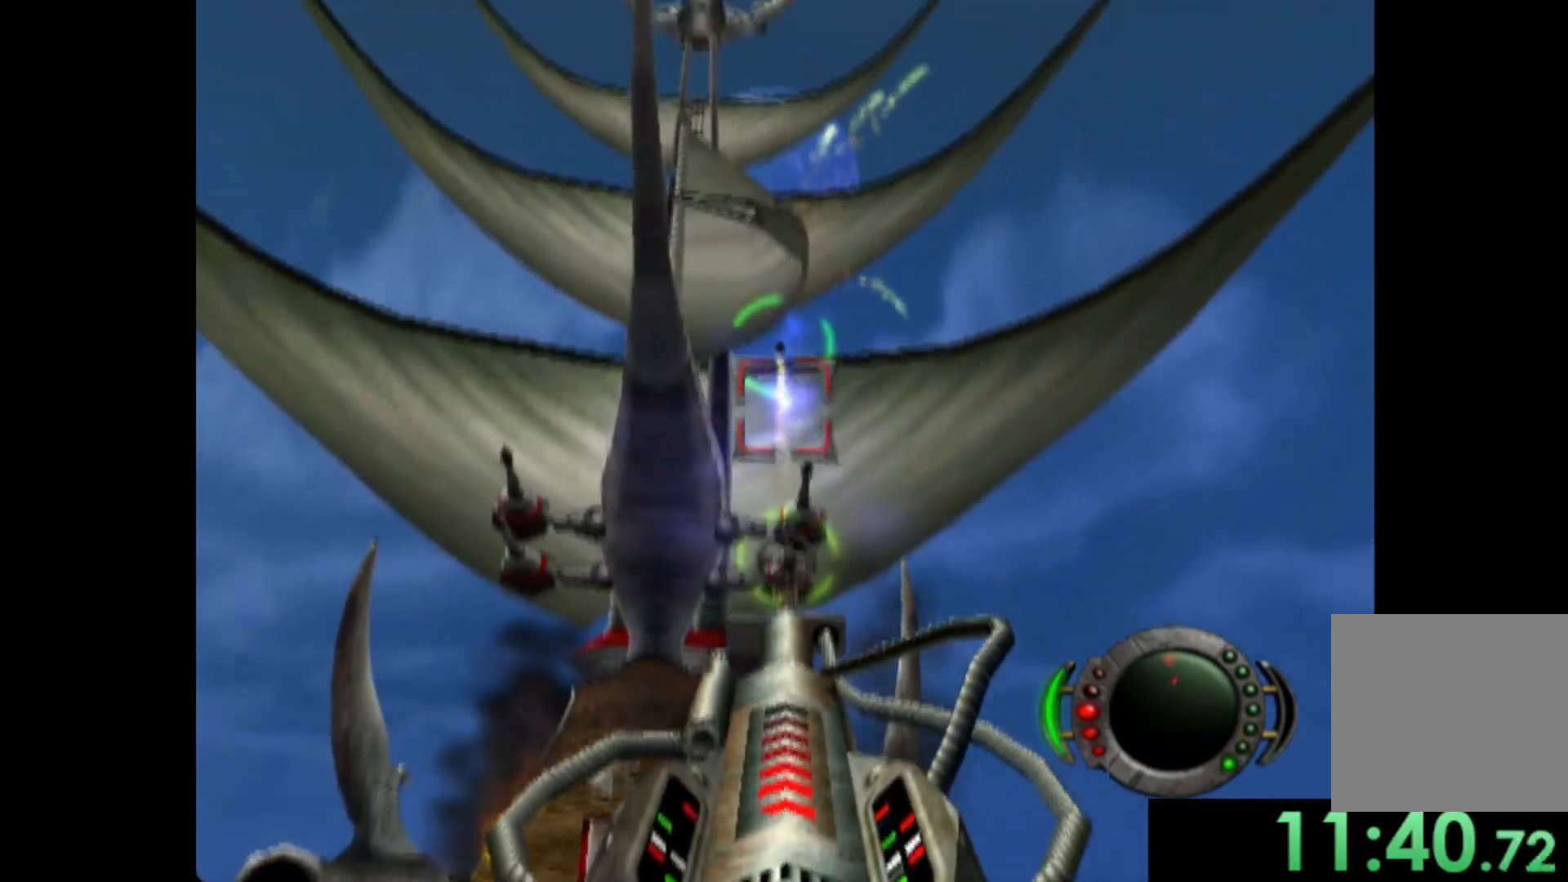
Gameplay with a controller (Xbox layout); each line is a JSON object with the inputs held at the frame after it. "events" lists button and stick changes between this image and that frame as [ms after this image, input, new state], when the widget could be followed in between. Not read: right_stick.
{"buttons": ["X"], "left_stick": "center", "events": [[200, "left_stick", "left"], [240, "X", "down"], [340, "left_stick", "down"], [360, "X", "up"], [460, "X", "down"], [480, "left_stick", "center"]]}
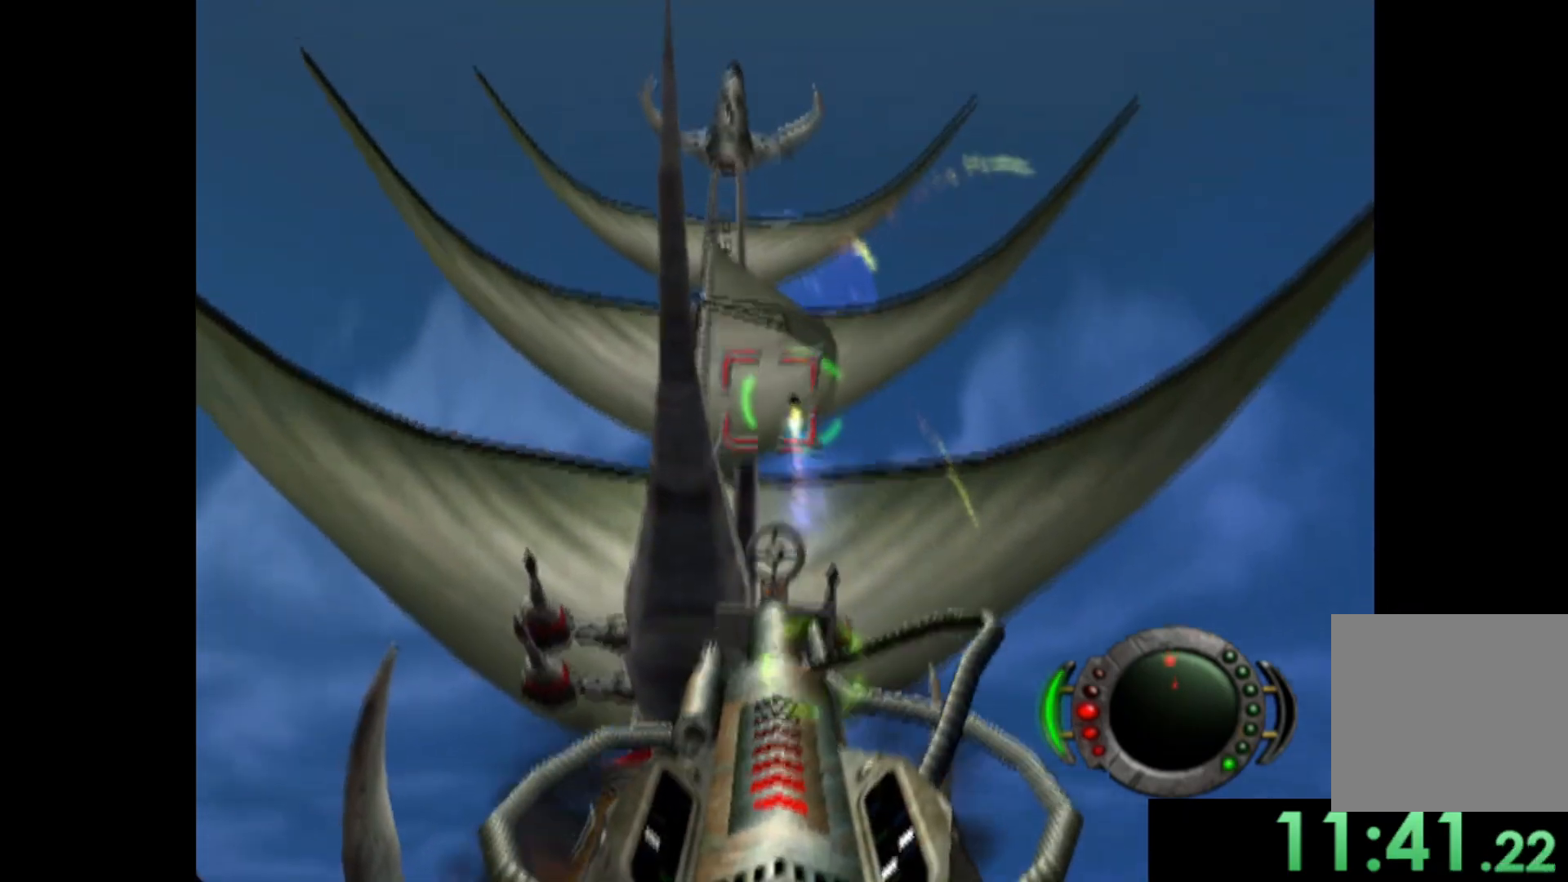
{"buttons": [], "left_stick": "up", "events": [[40, "X", "up"], [120, "left_stick", "up"], [140, "X", "down"], [260, "X", "up"], [260, "left_stick", "up-left"], [320, "X", "down"], [420, "X", "up"], [480, "left_stick", "up"]]}
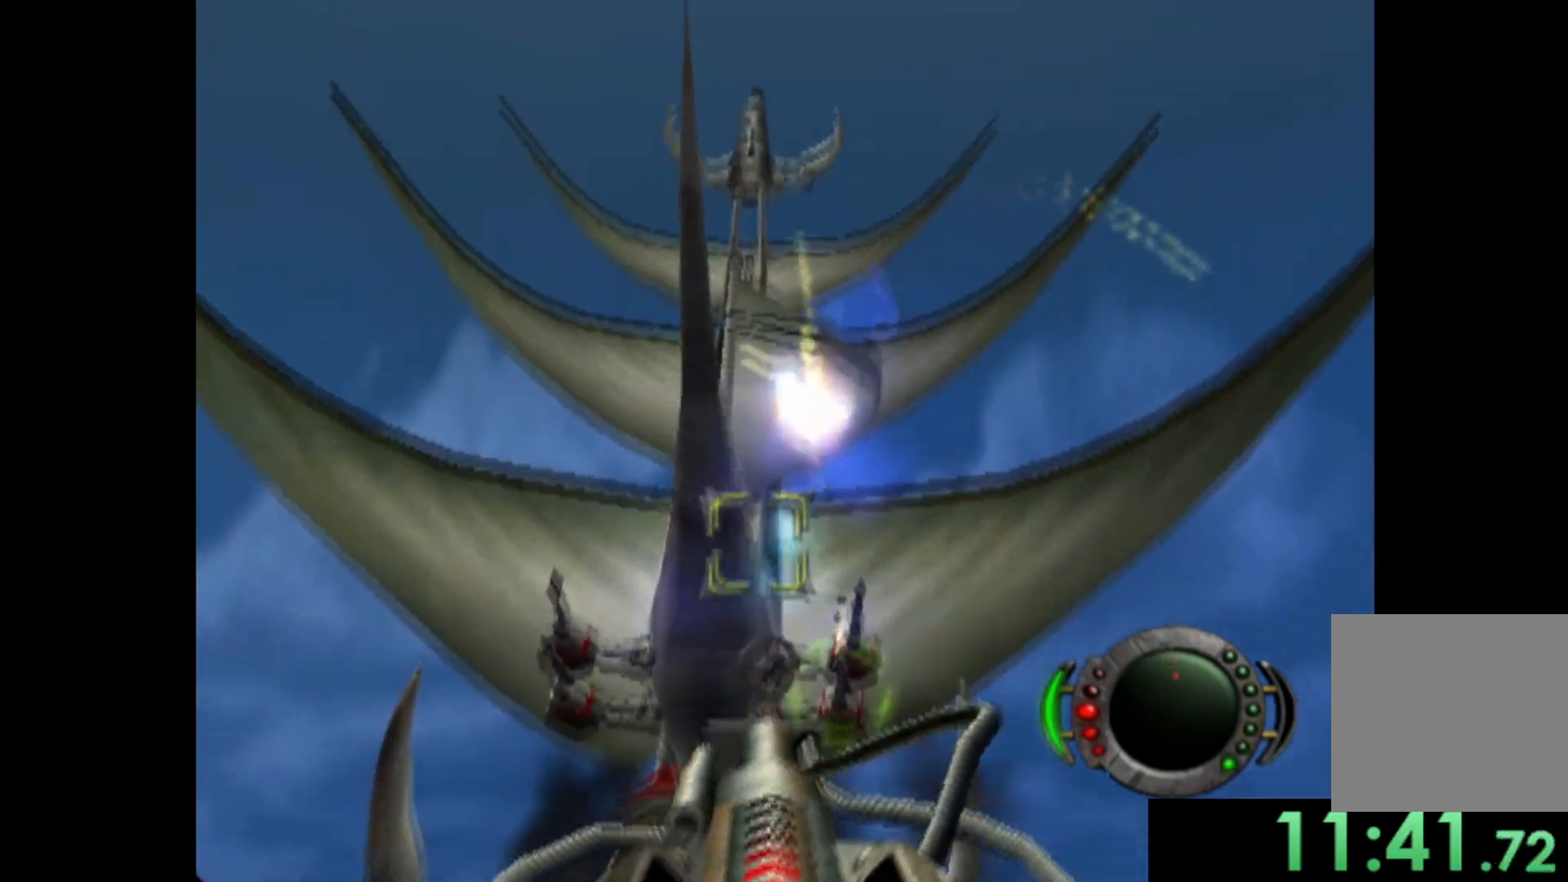
{"buttons": [], "left_stick": "up", "events": [[180, "left_stick", "center"], [400, "left_stick", "up"]]}
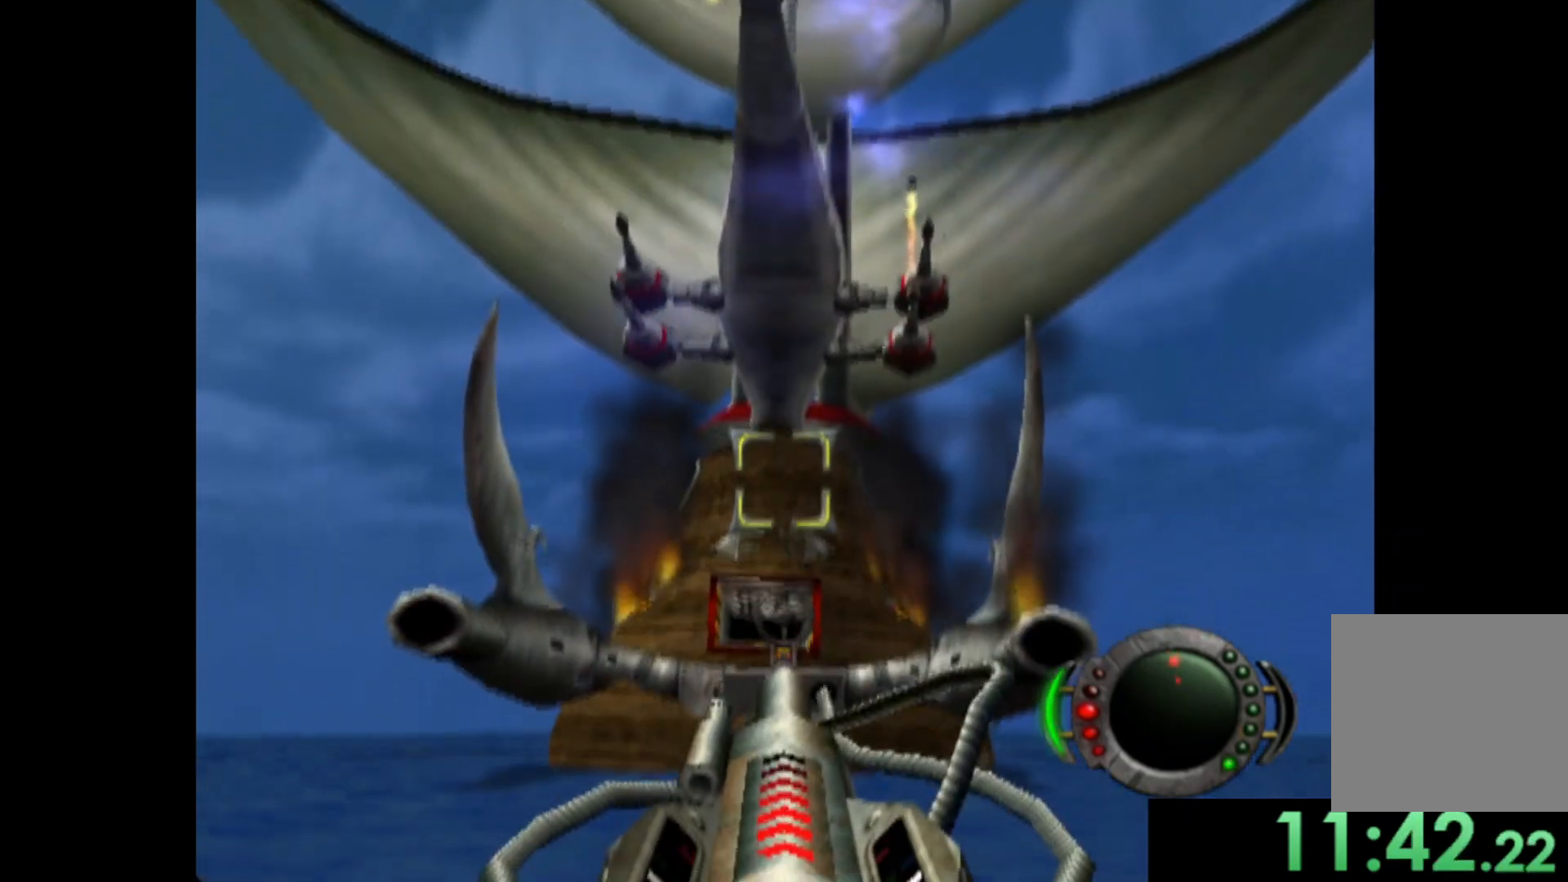
{"buttons": ["X"], "left_stick": "down-right", "events": [[200, "left_stick", "center"], [300, "left_stick", "down"], [400, "left_stick", "down-right"], [480, "X", "down"]]}
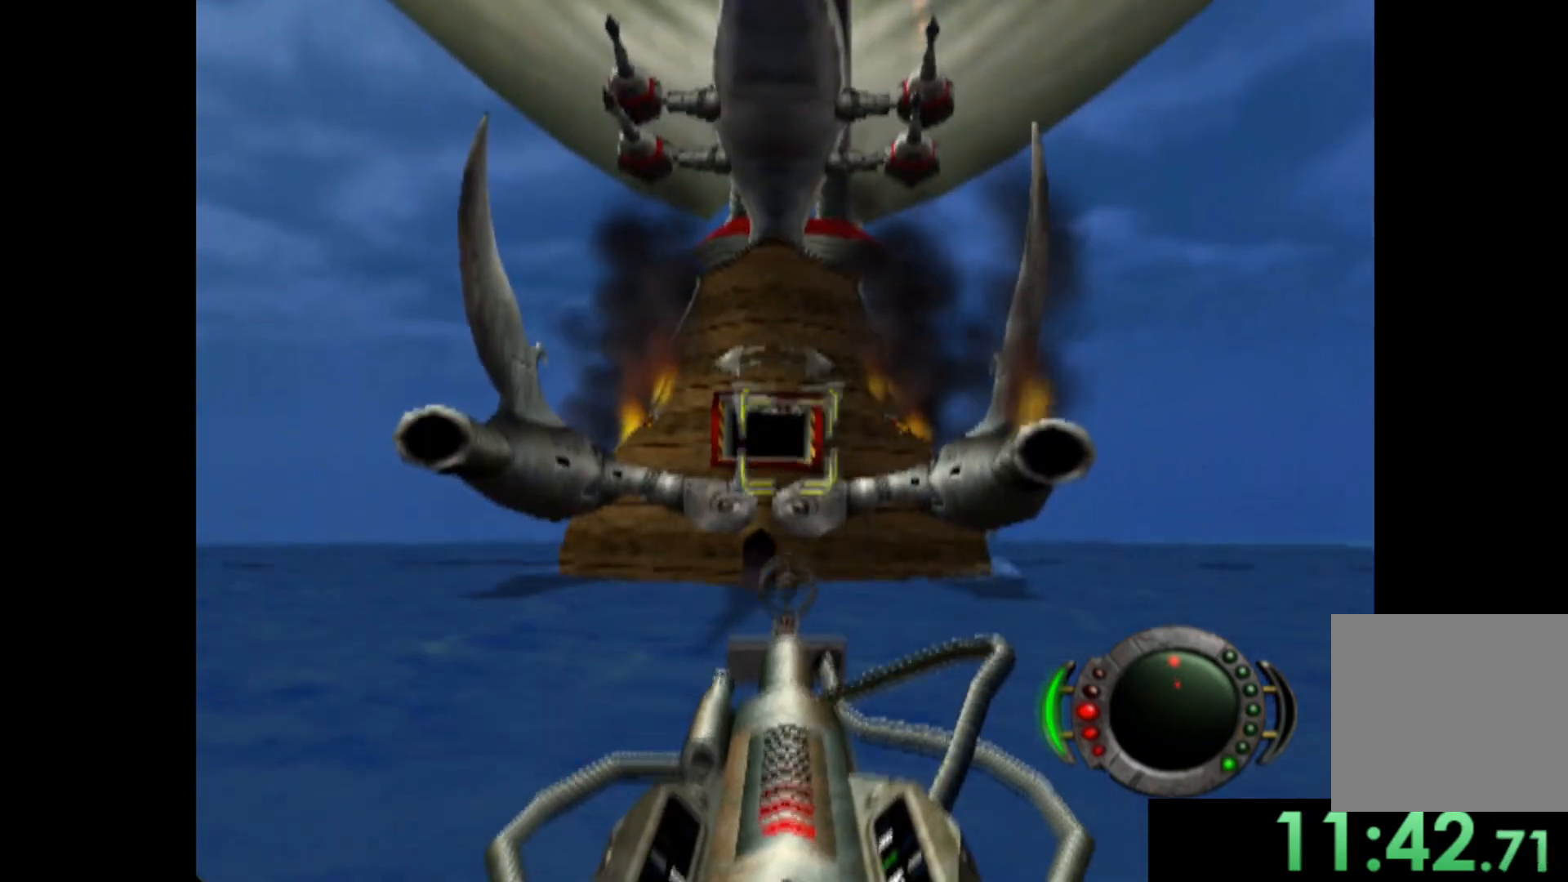
{"buttons": ["X"], "left_stick": "center", "events": [[140, "X", "up"], [220, "left_stick", "down"], [260, "X", "down"], [380, "X", "up"], [500, "X", "down"], [500, "left_stick", "center"]]}
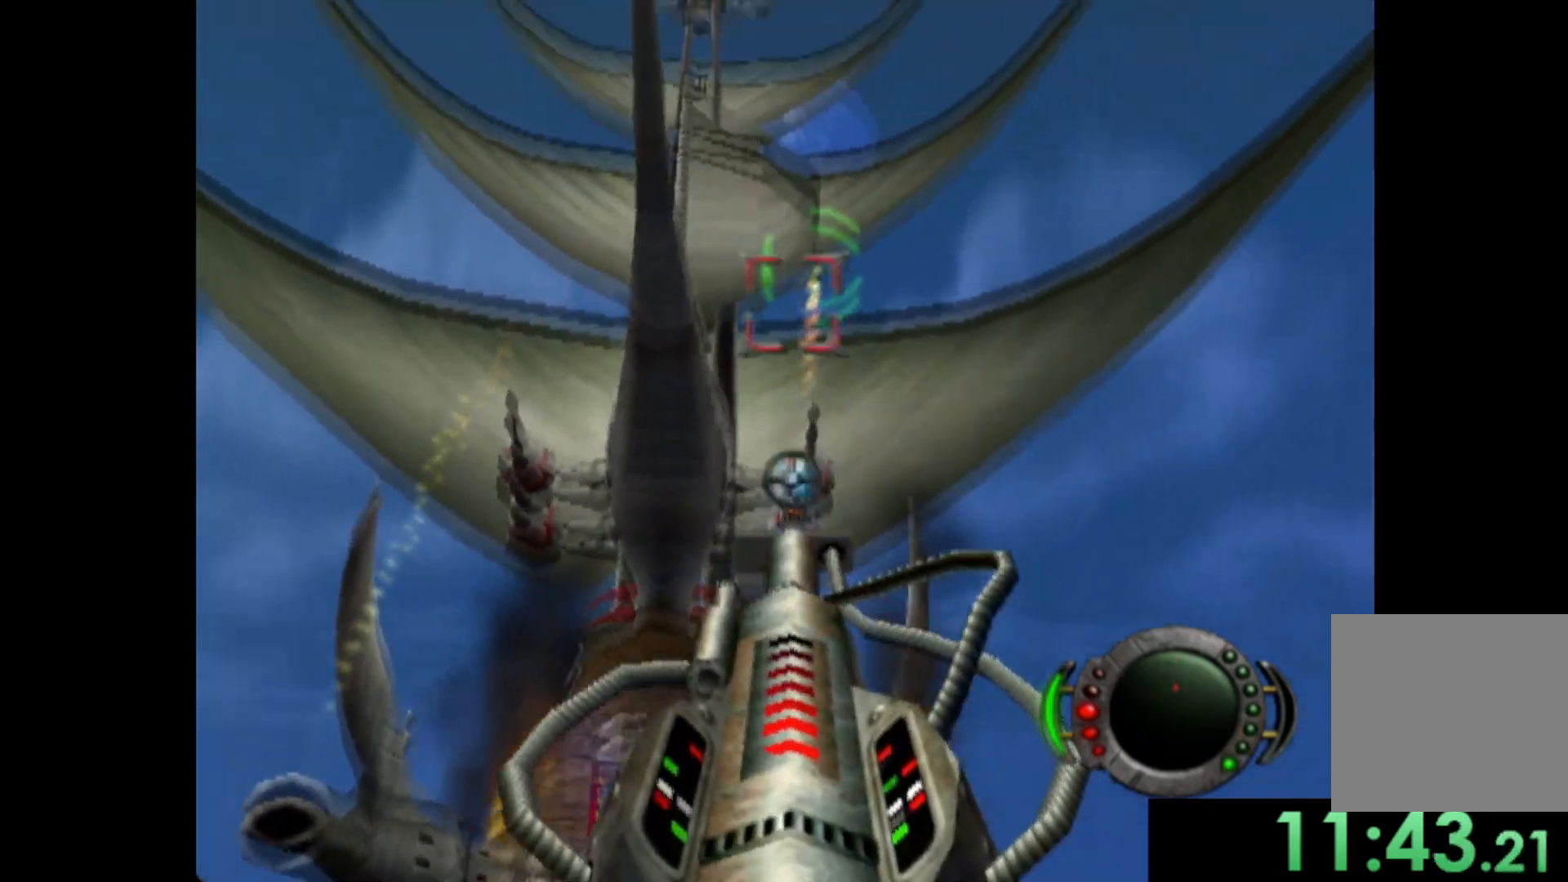
{"buttons": ["X"], "left_stick": "up-left", "events": [[100, "X", "up"], [120, "left_stick", "up"], [200, "X", "down"], [300, "X", "up"], [420, "X", "down"], [420, "left_stick", "up-left"]]}
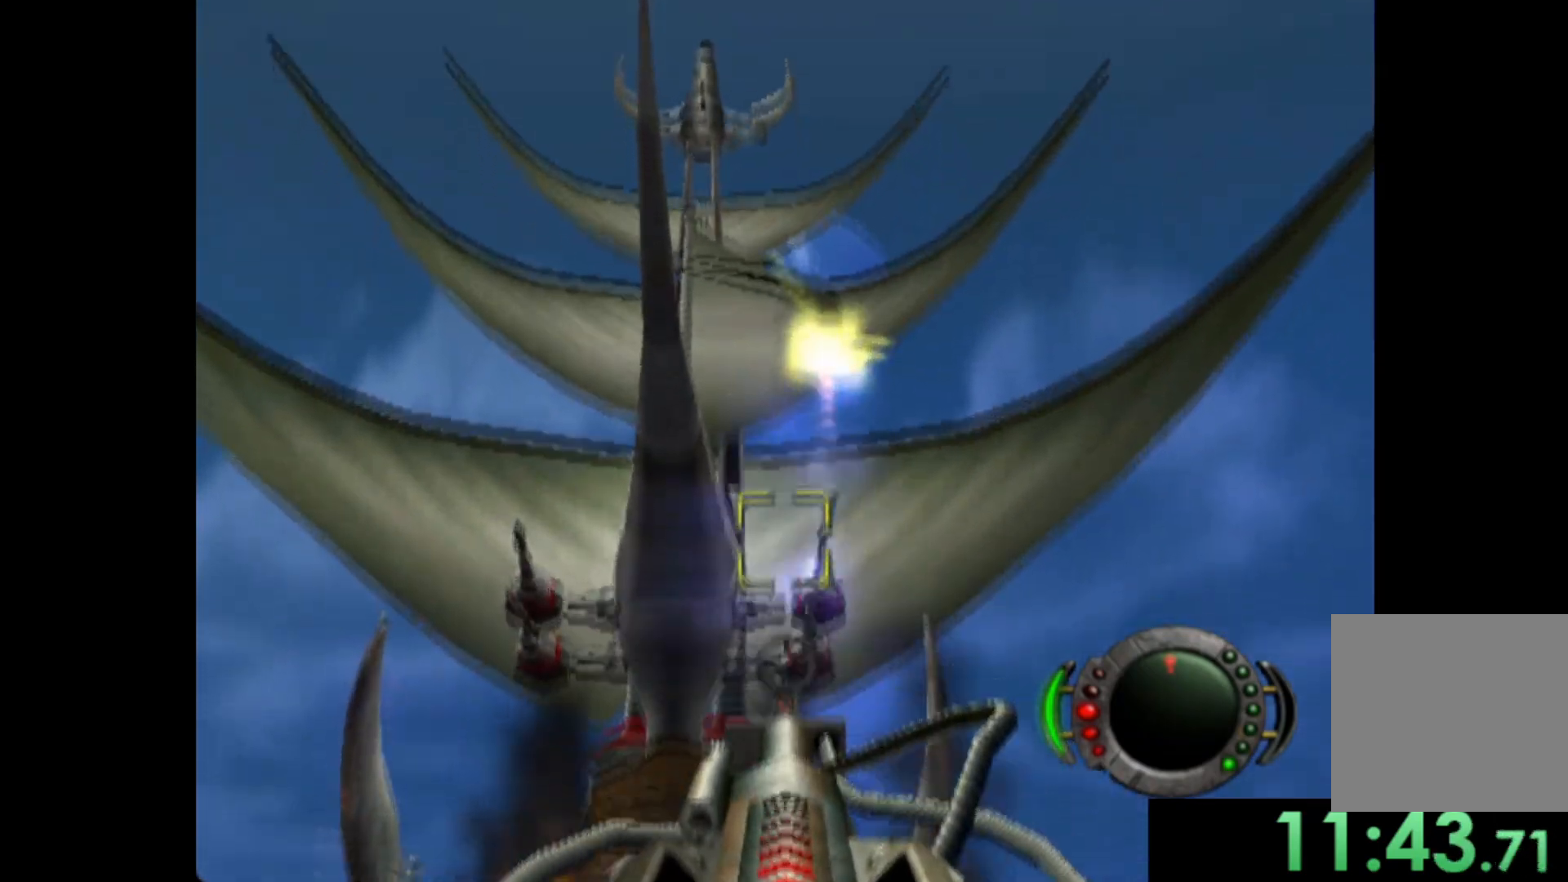
{"buttons": [], "left_stick": "center", "events": [[20, "X", "up"], [240, "left_stick", "up"], [340, "X", "down"], [380, "left_stick", "center"], [420, "X", "up"]]}
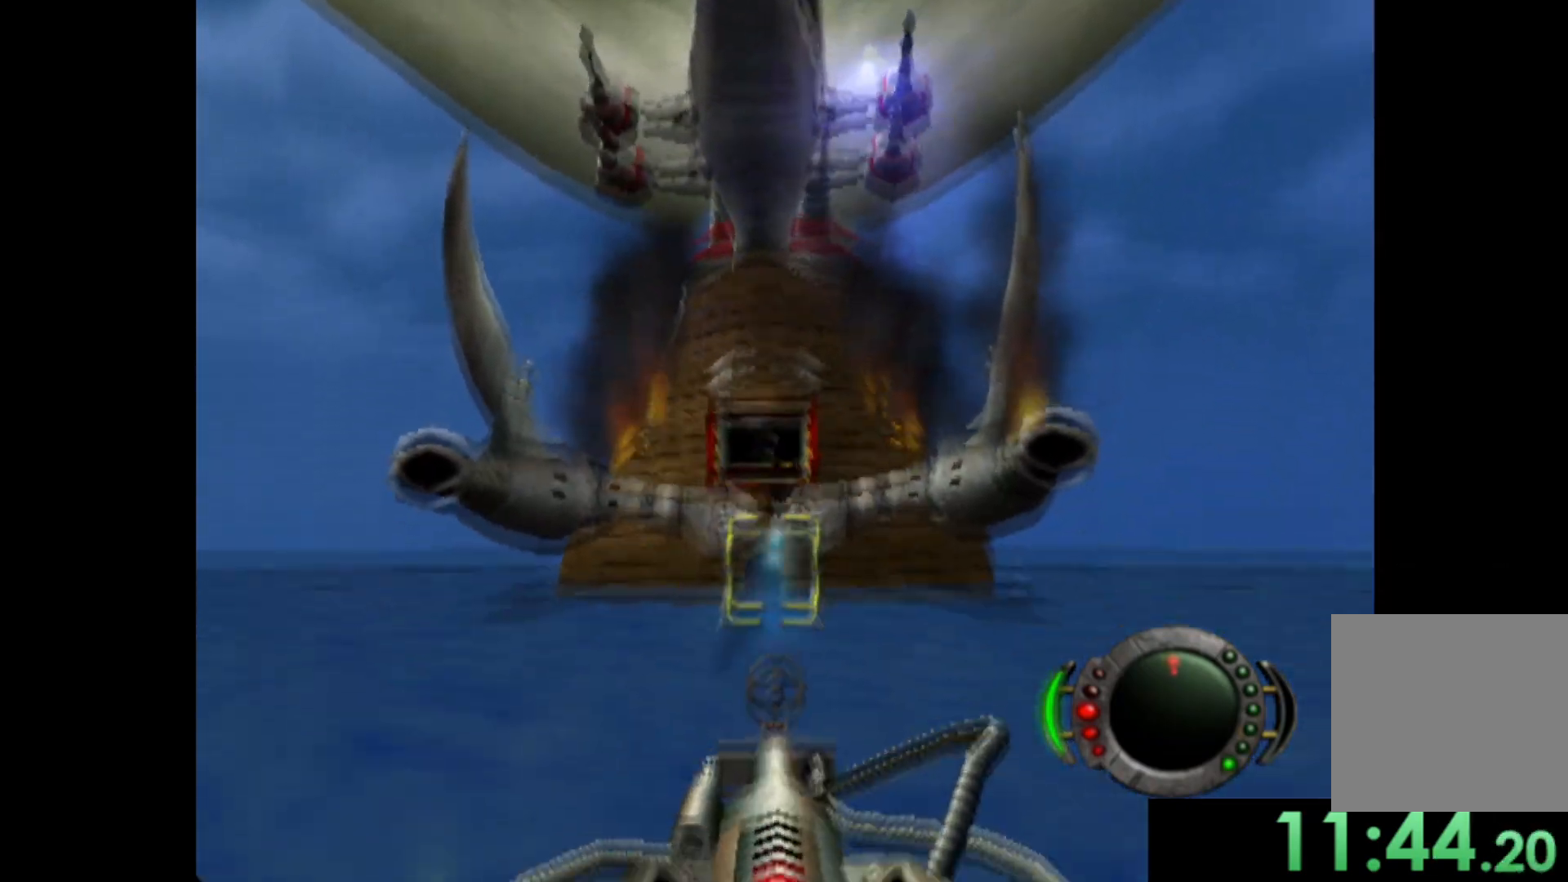
{"buttons": ["X"], "left_stick": "center", "events": [[40, "X", "down"], [120, "left_stick", "left"], [180, "X", "up"], [400, "X", "down"], [500, "left_stick", "center"]]}
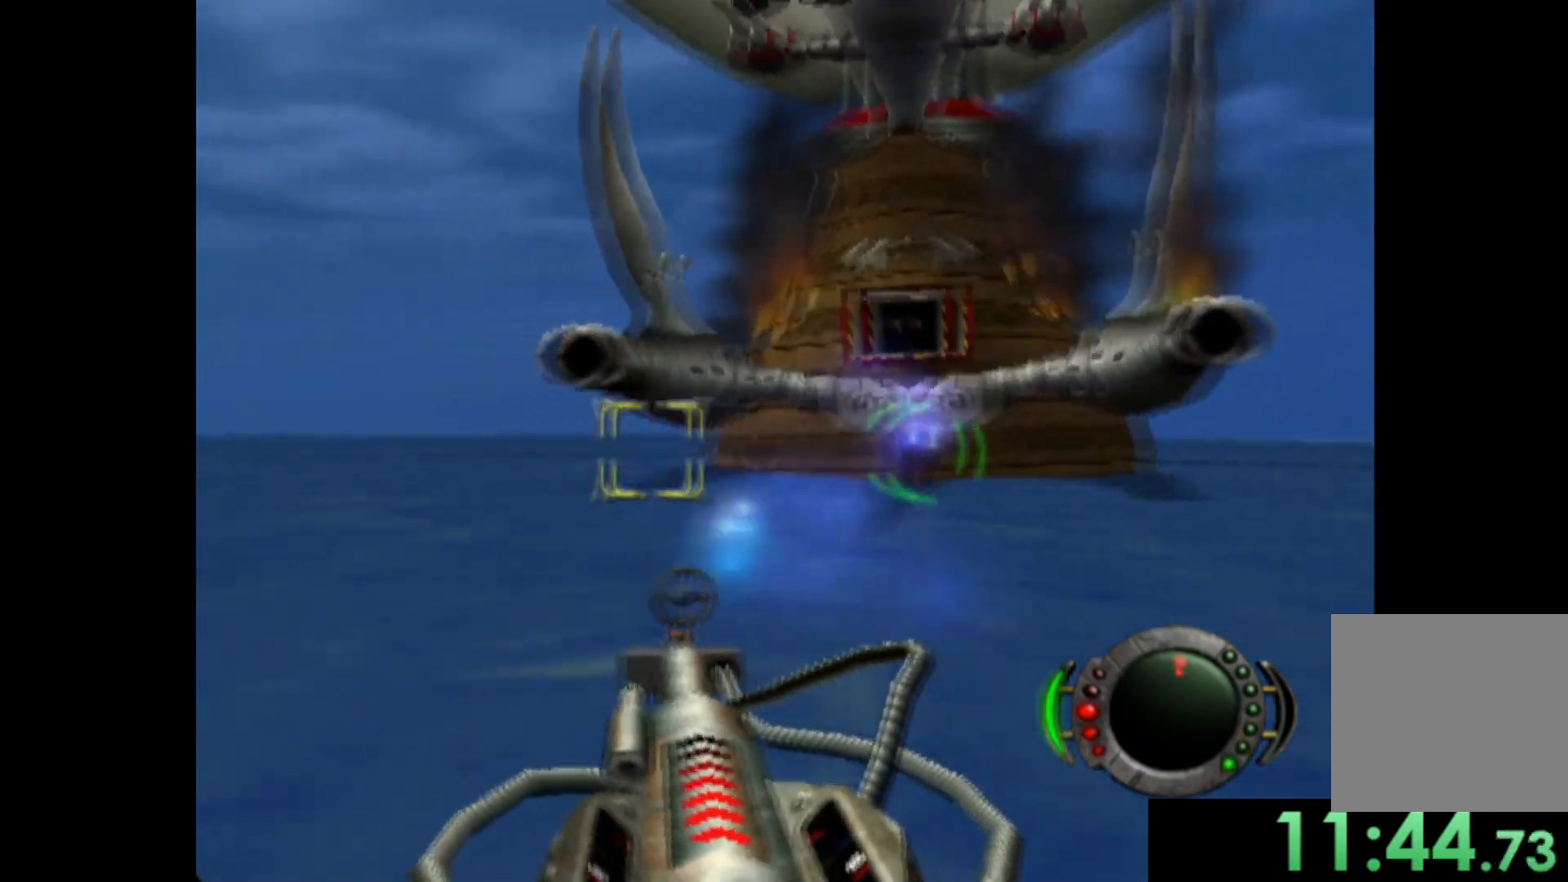
{"buttons": ["X"], "left_stick": "center", "events": [[60, "left_stick", "down"], [180, "left_stick", "center"], [300, "left_stick", "down-right"], [420, "left_stick", "center"]]}
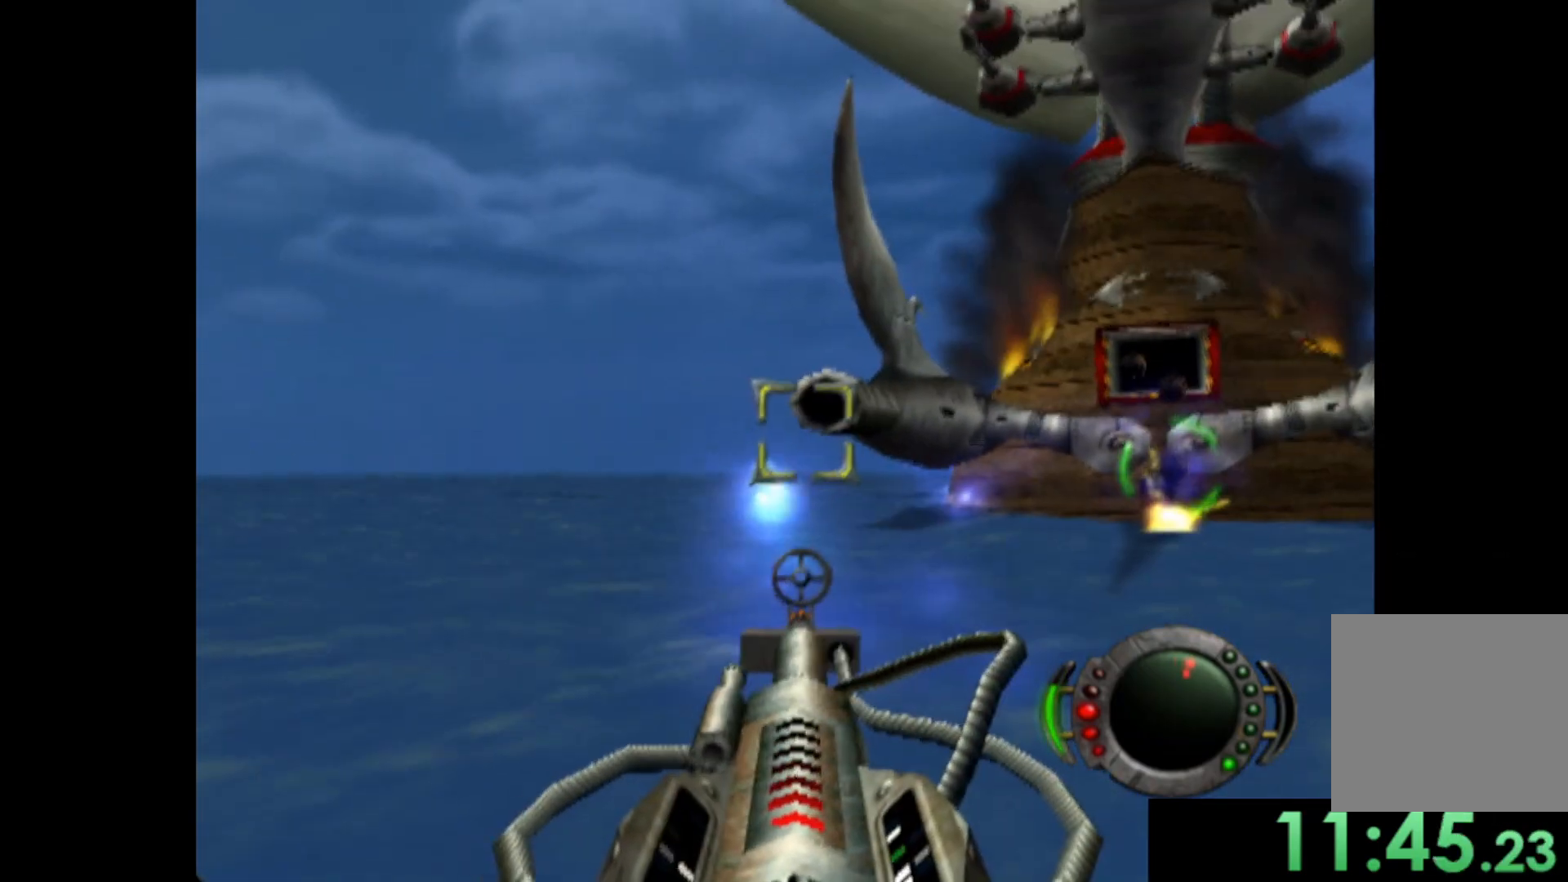
{"buttons": [], "left_stick": "down-right", "events": [[80, "X", "up"], [140, "left_stick", "down-right"], [160, "X", "down"], [240, "left_stick", "center"], [460, "X", "up"], [460, "left_stick", "down-right"]]}
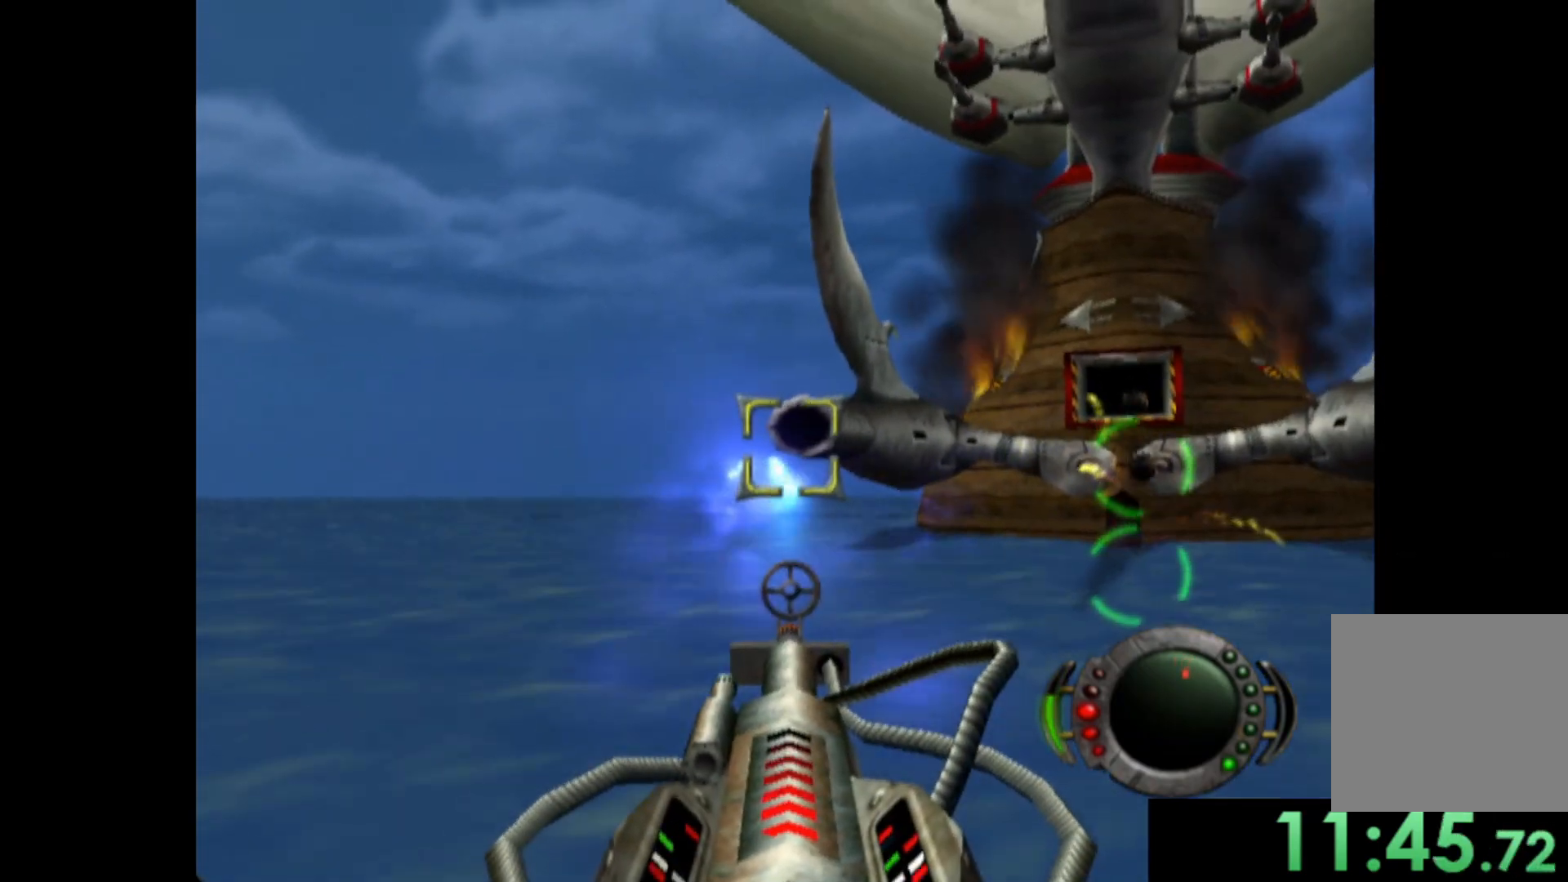
{"buttons": ["X"], "left_stick": "center", "events": [[60, "X", "down"], [80, "left_stick", "center"], [260, "X", "up"], [360, "X", "down"], [420, "left_stick", "up"], [480, "left_stick", "center"]]}
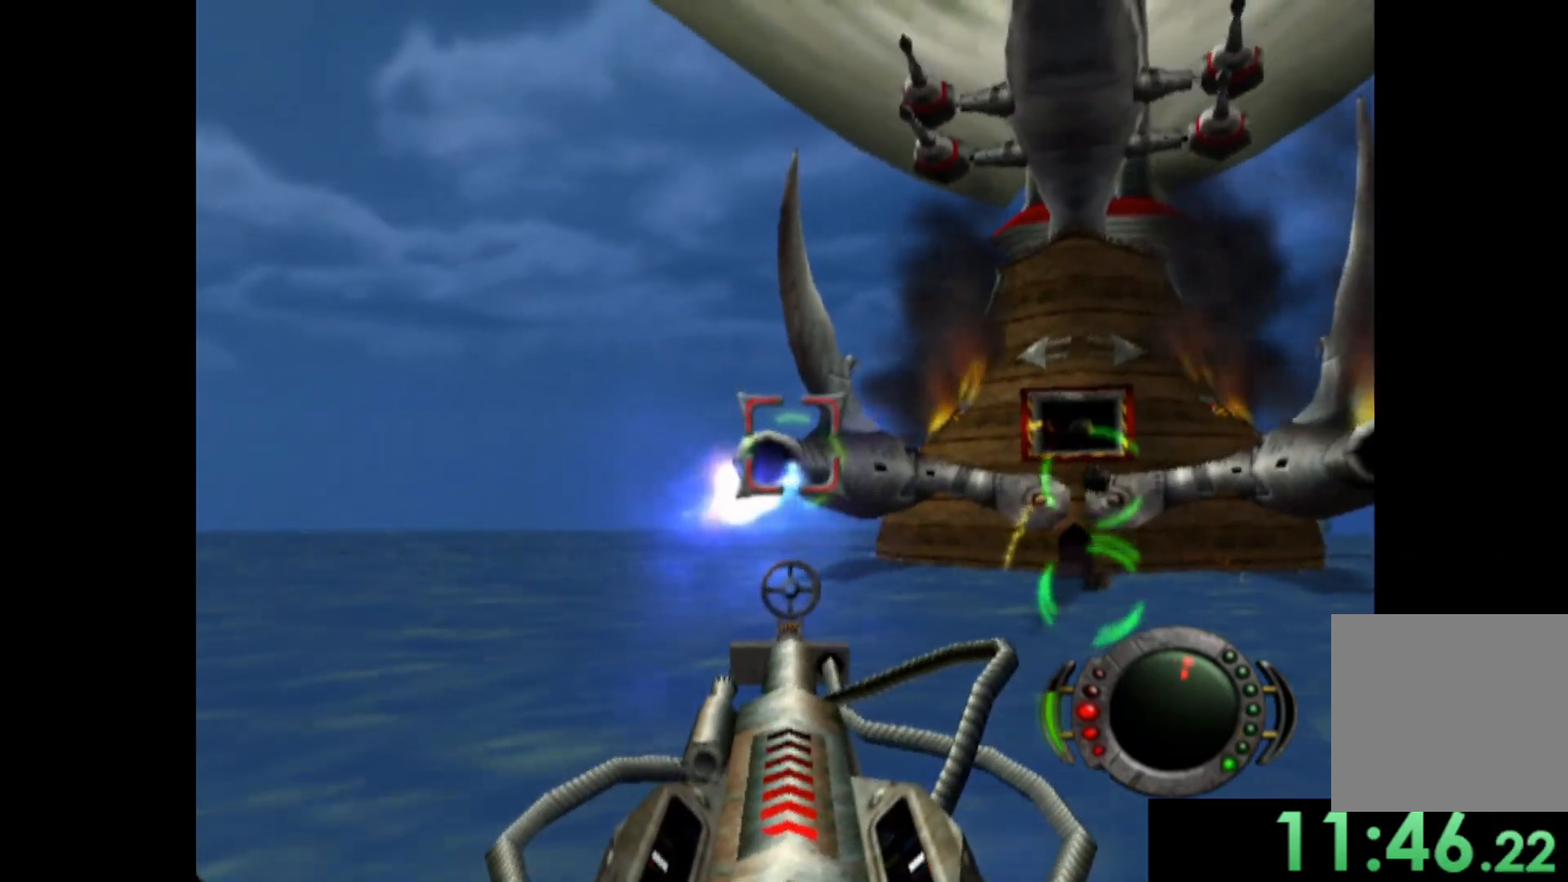
{"buttons": ["X"], "left_stick": "center", "events": [[360, "left_stick", "right"], [460, "left_stick", "center"]]}
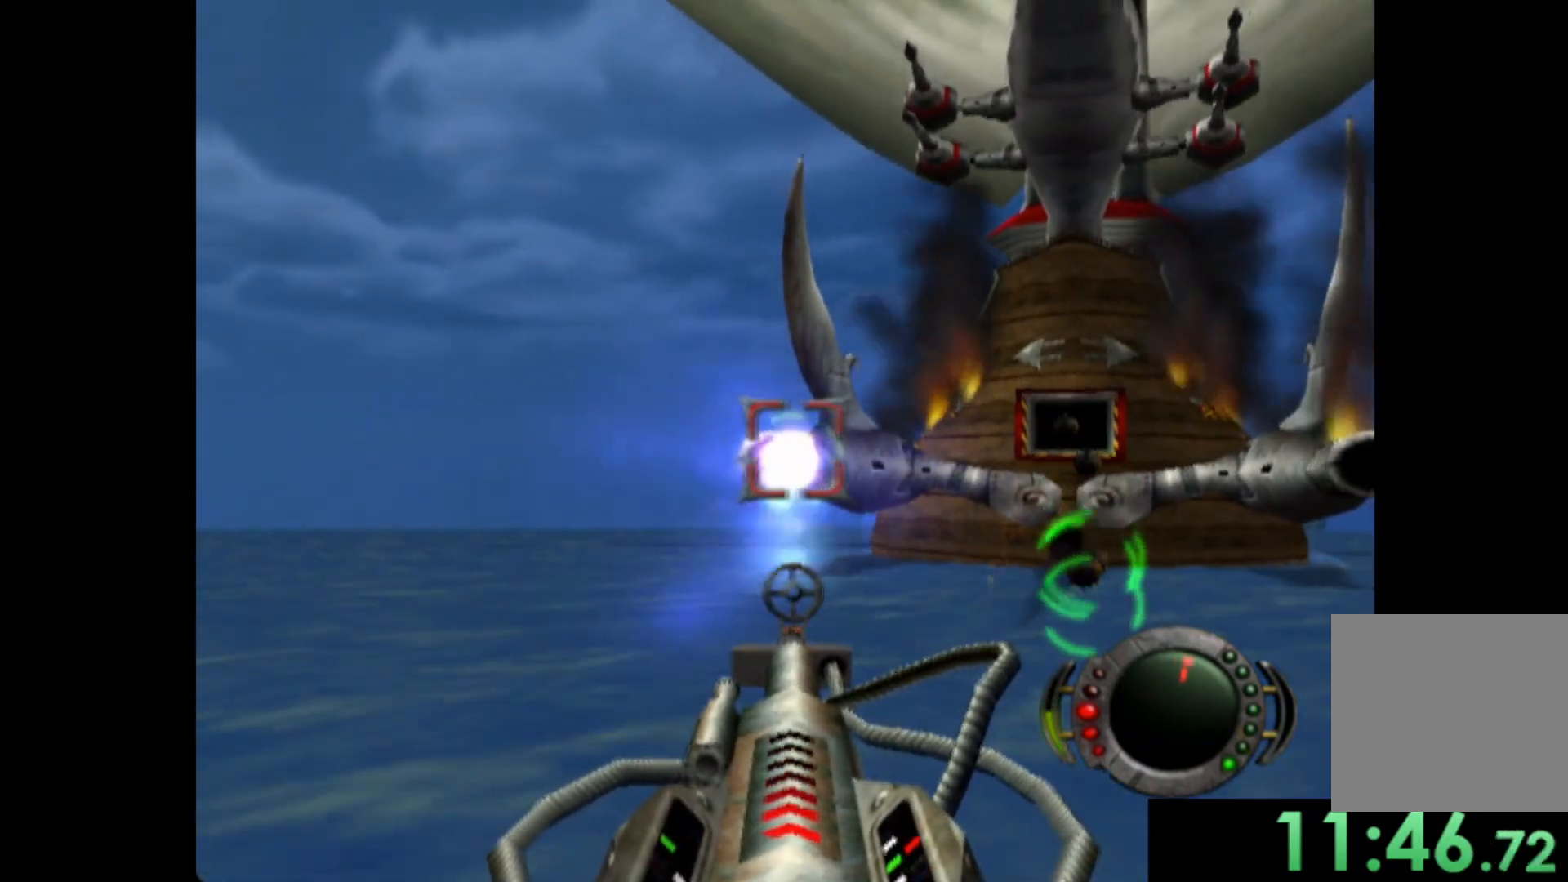
{"buttons": ["X"], "left_stick": "center", "events": [[280, "left_stick", "up"], [400, "left_stick", "center"]]}
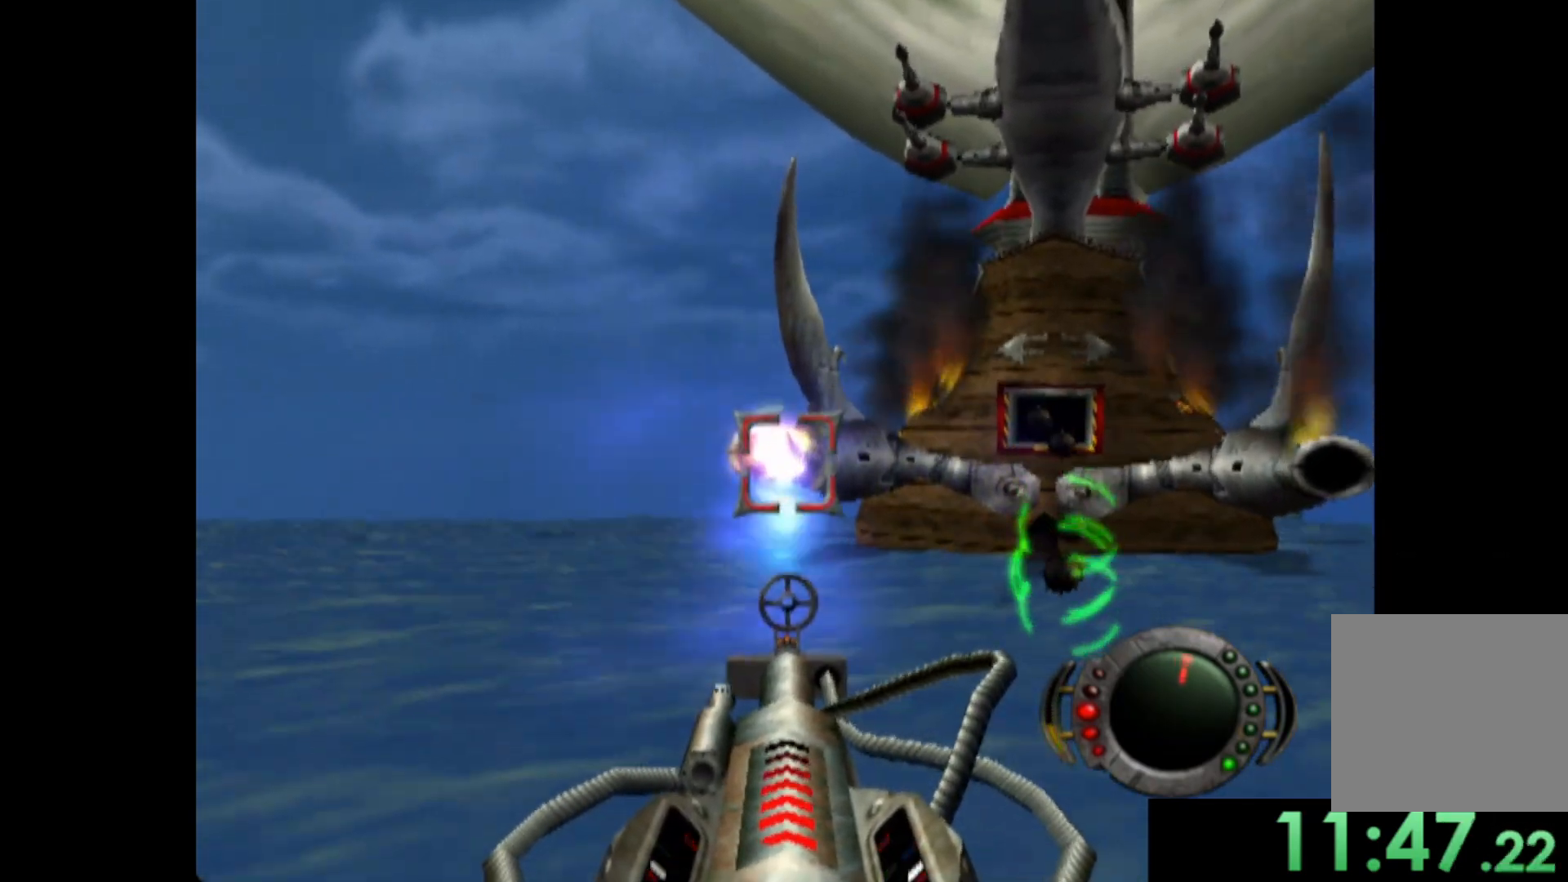
{"buttons": [], "left_stick": "center", "events": [[460, "X", "up"]]}
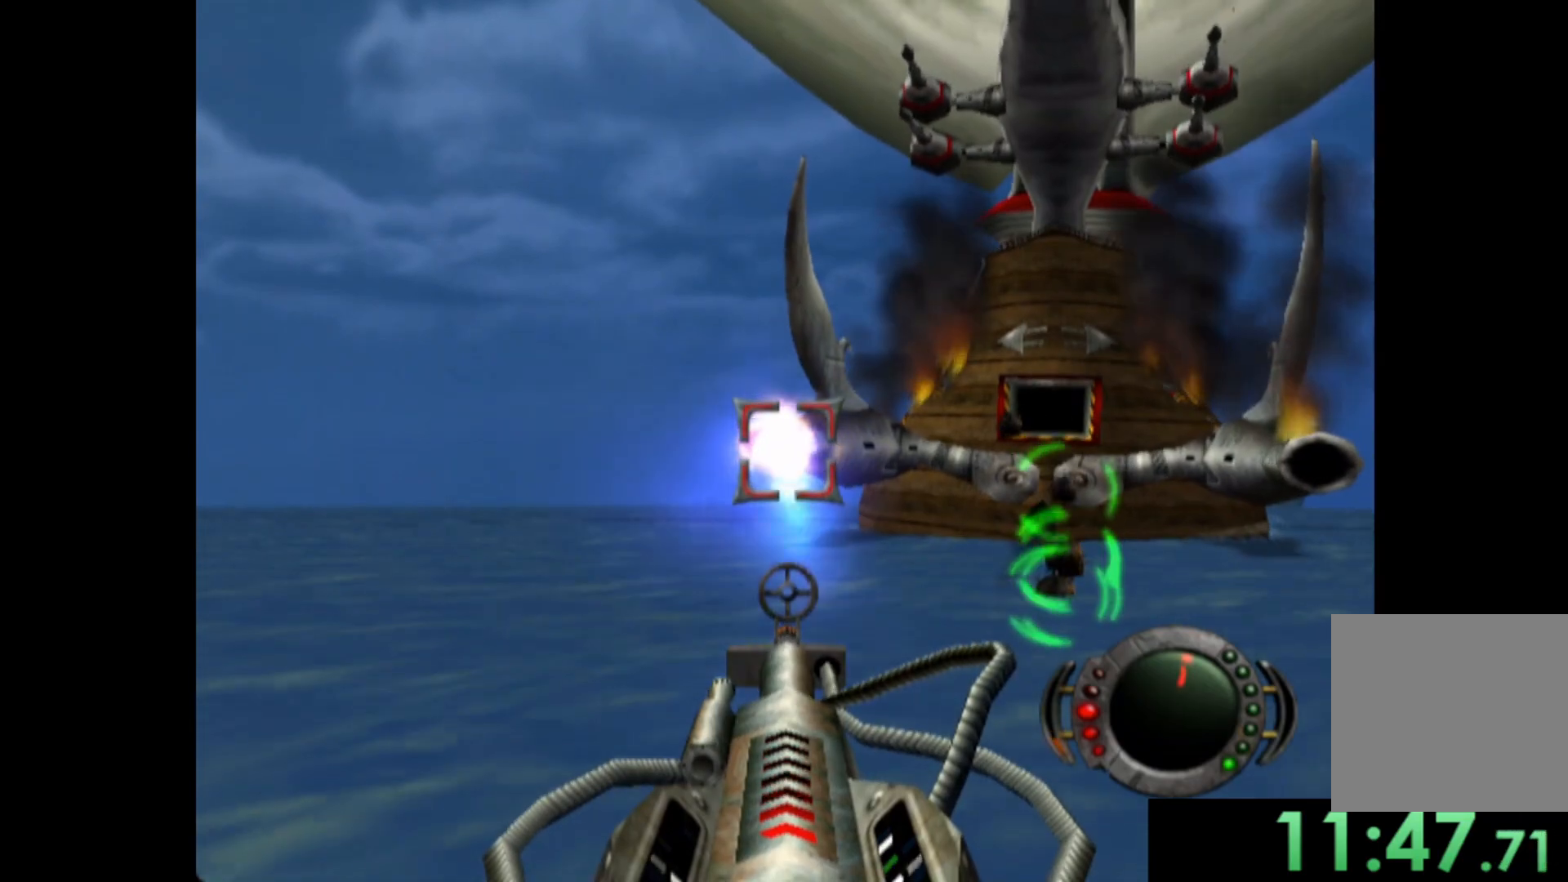
{"buttons": ["X"], "left_stick": "center", "events": [[20, "X", "down"], [120, "X", "up"], [220, "X", "down"], [280, "X", "up"], [360, "X", "down"], [420, "X", "up"], [500, "X", "down"]]}
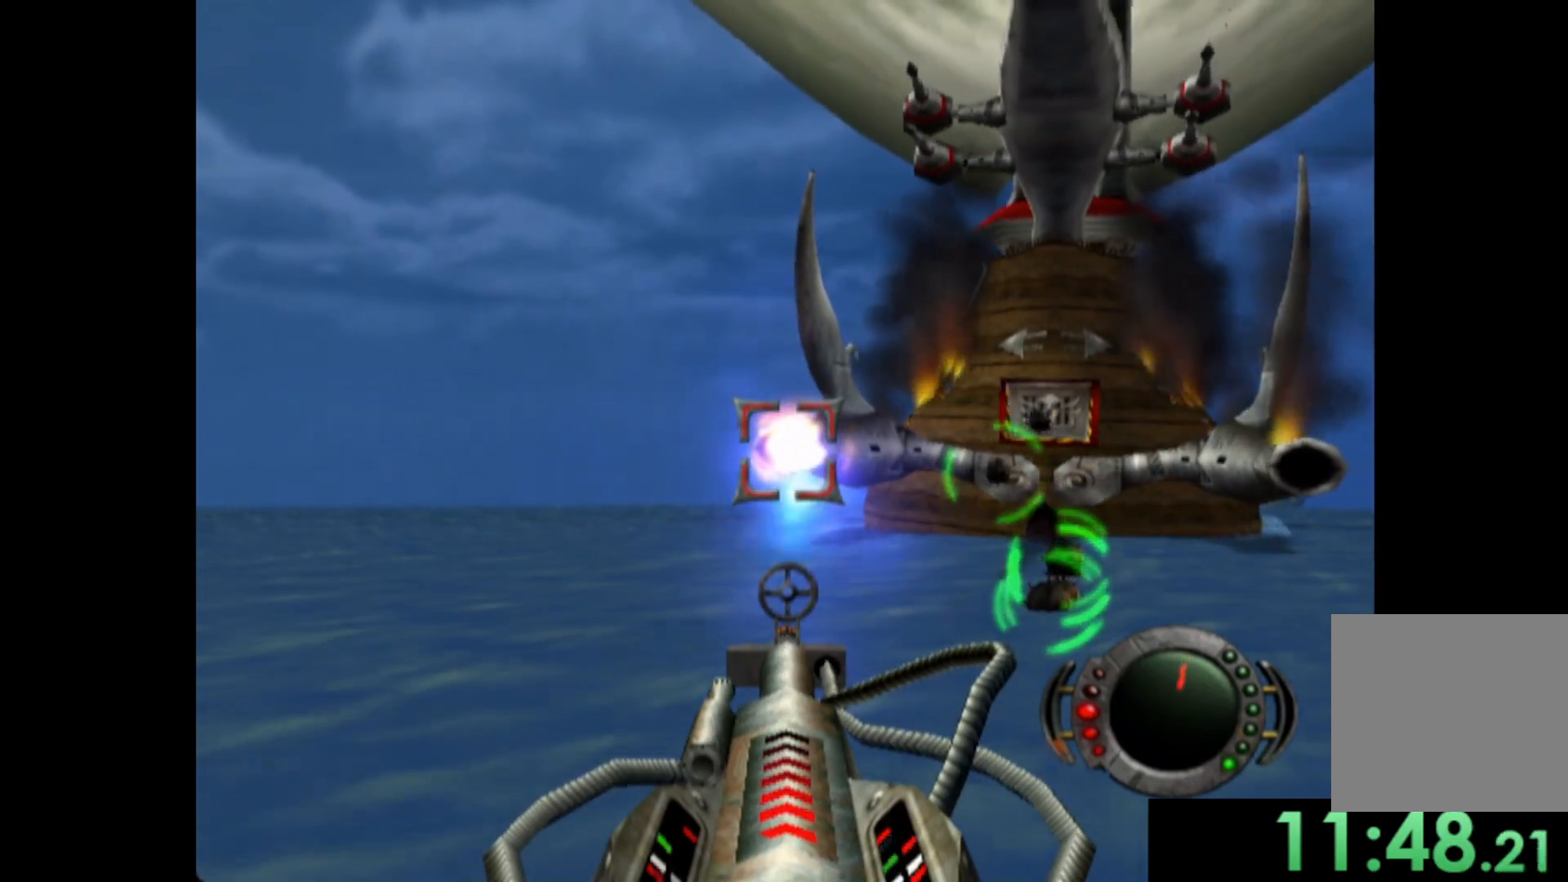
{"buttons": ["X"], "left_stick": "center", "events": [[60, "X", "up"], [60, "left_stick", "right"], [160, "X", "down"], [160, "left_stick", "center"], [240, "X", "up"], [320, "X", "down"], [400, "X", "up"], [480, "X", "down"]]}
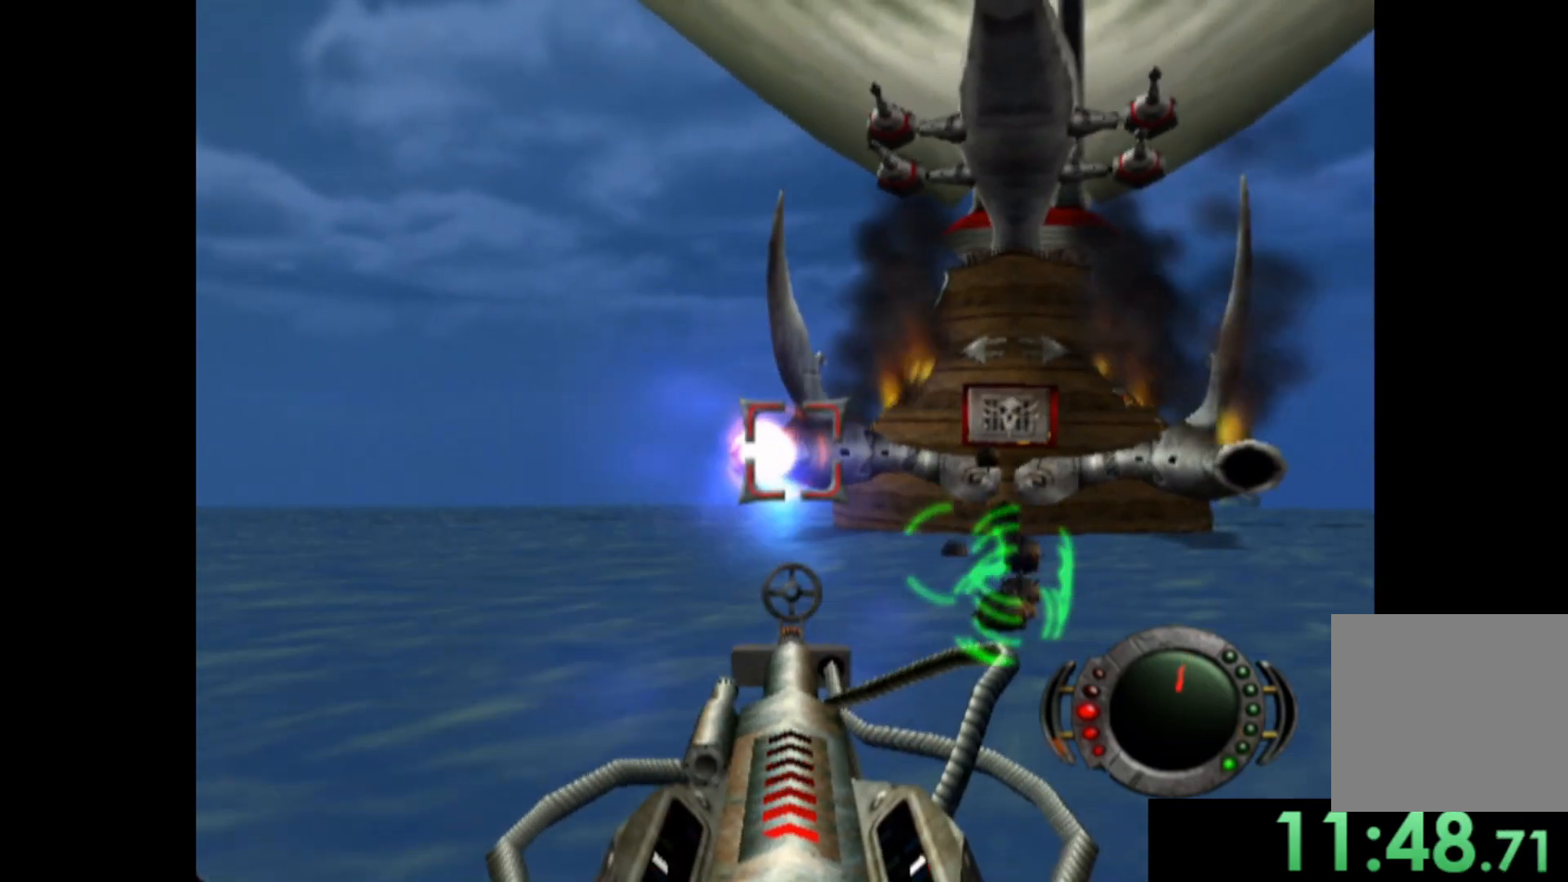
{"buttons": ["X"], "left_stick": "center", "events": [[60, "X", "up"], [120, "X", "down"], [220, "X", "up"], [280, "X", "down"], [380, "X", "up"], [440, "X", "down"]]}
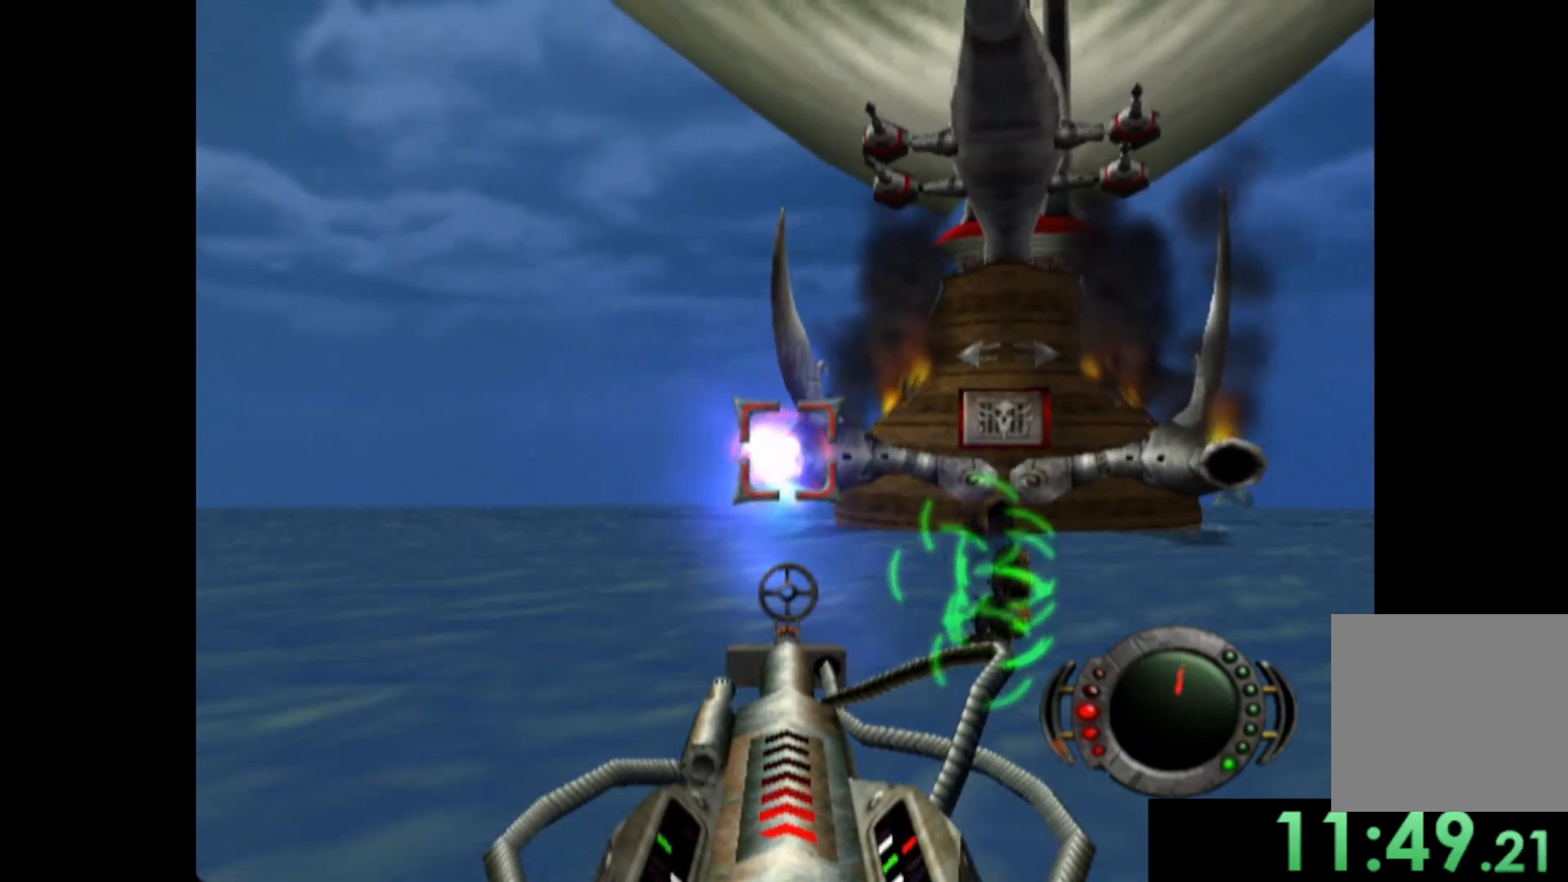
{"buttons": [], "left_stick": "center", "events": [[20, "X", "up"], [120, "X", "down"], [180, "X", "up"], [260, "X", "down"], [320, "X", "up"], [400, "X", "down"], [480, "X", "up"]]}
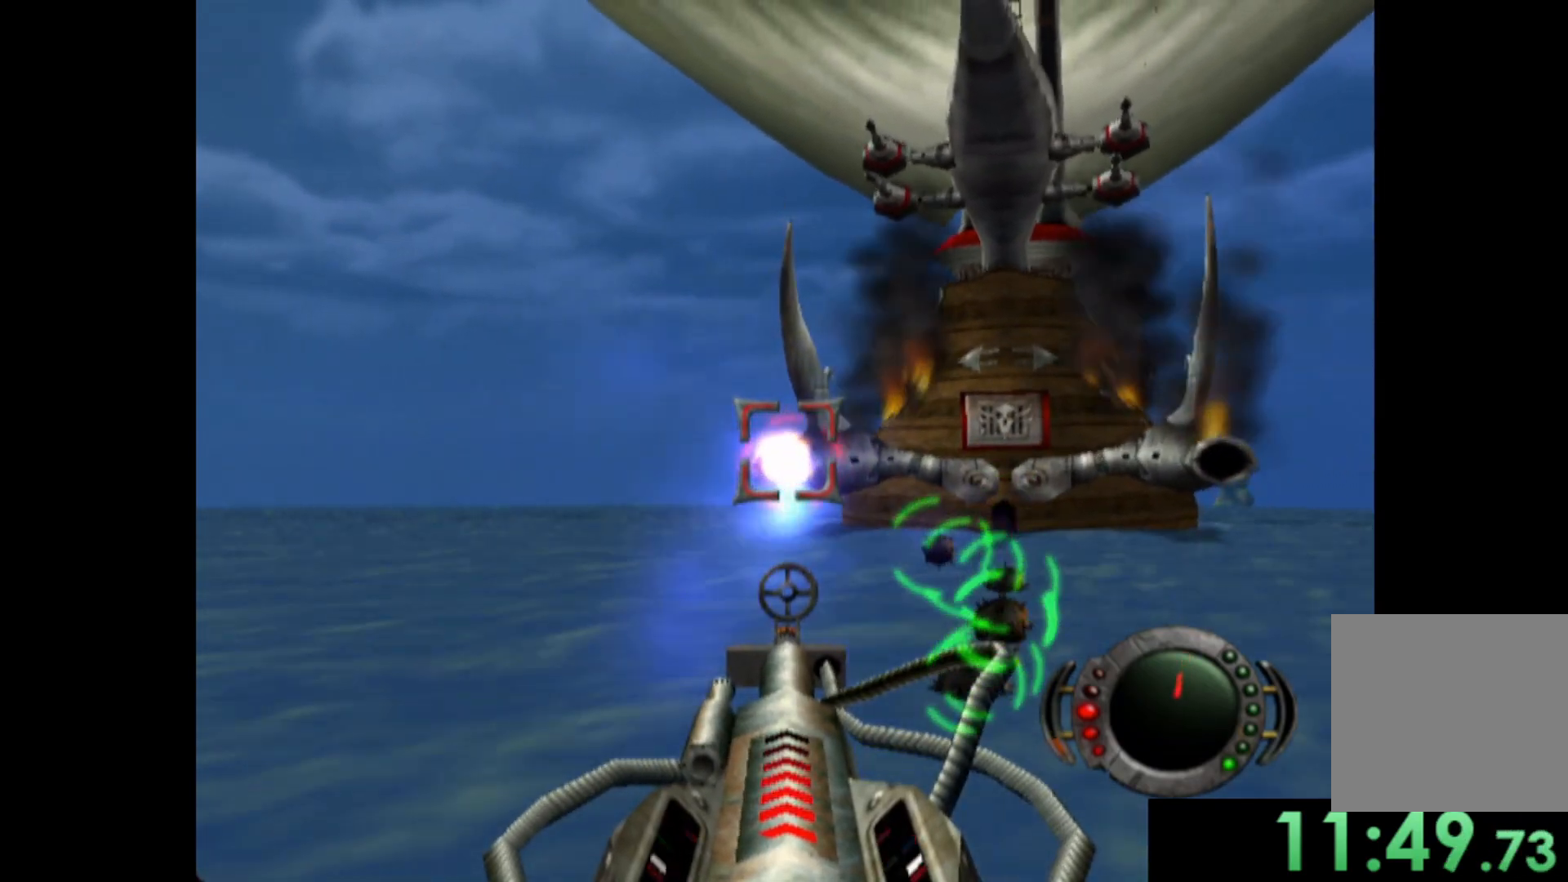
{"buttons": [], "left_stick": "up-left", "events": [[60, "X", "down"], [140, "X", "up"], [360, "B", "down"], [380, "left_stick", "up-left"], [440, "B", "up"]]}
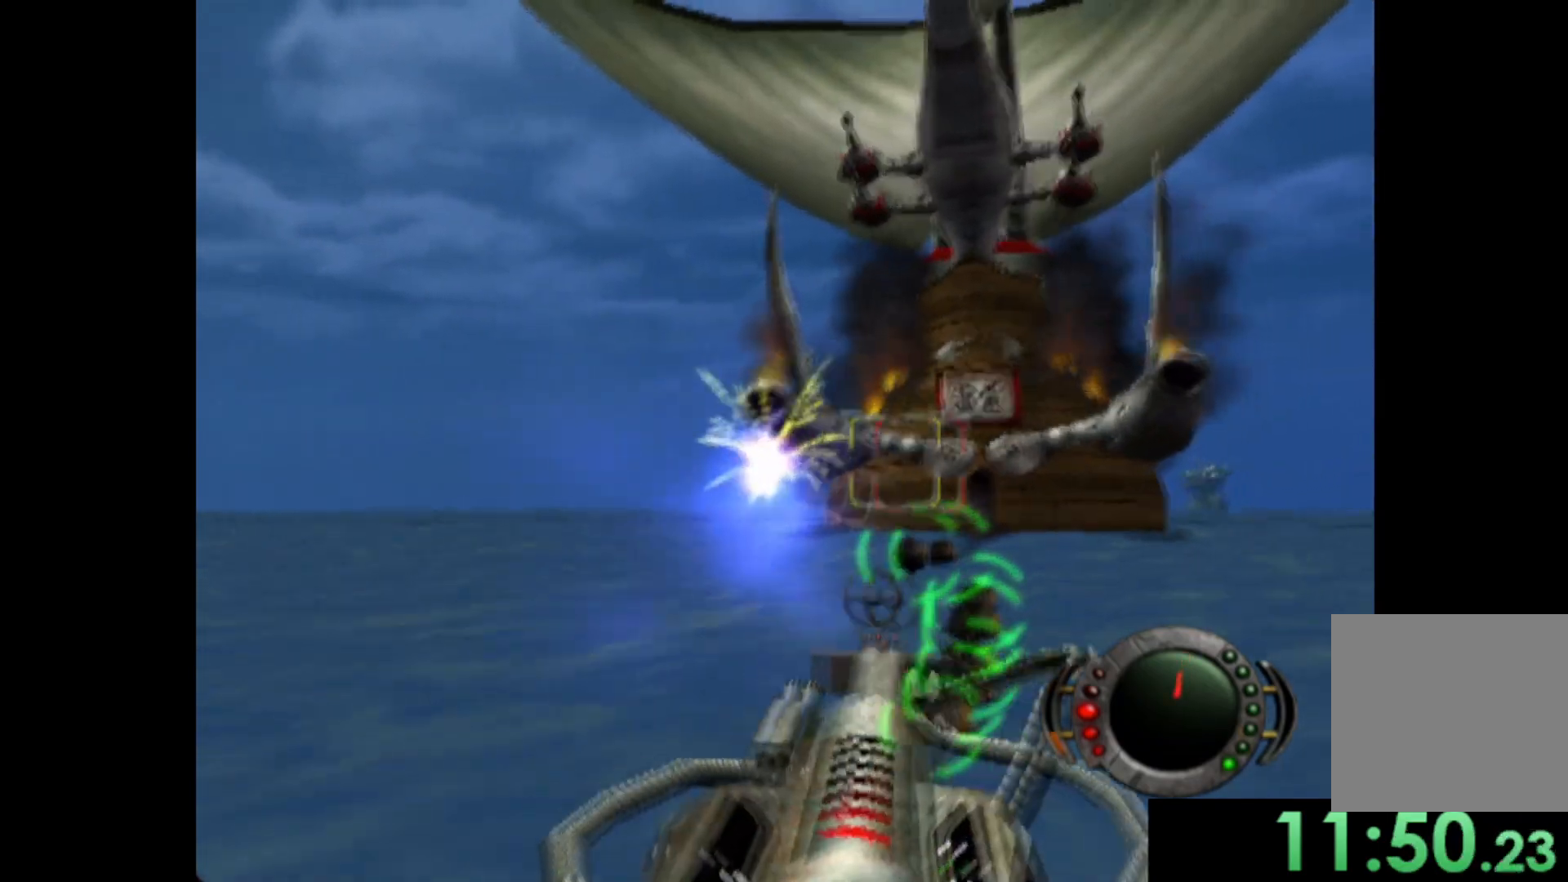
{"buttons": ["A"], "left_stick": "left", "events": [[80, "A", "down"], [180, "A", "up"], [260, "A", "down"], [280, "left_stick", "left"], [340, "A", "up"], [500, "A", "down"]]}
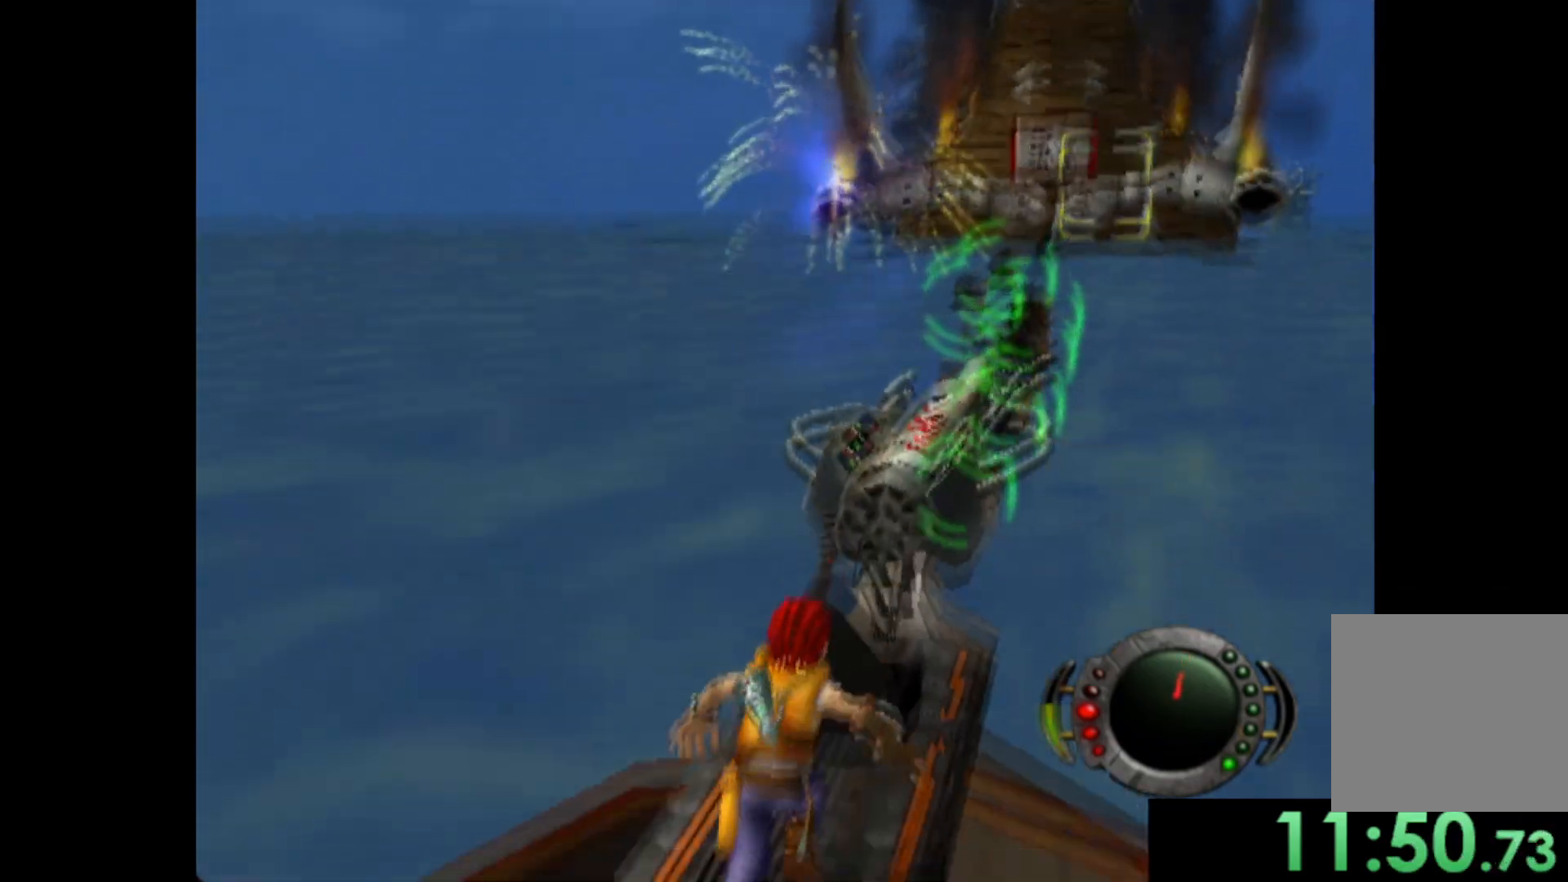
{"buttons": [], "left_stick": "left", "events": [[80, "A", "up"], [160, "A", "down"], [280, "A", "up"], [360, "A", "down"], [480, "A", "up"]]}
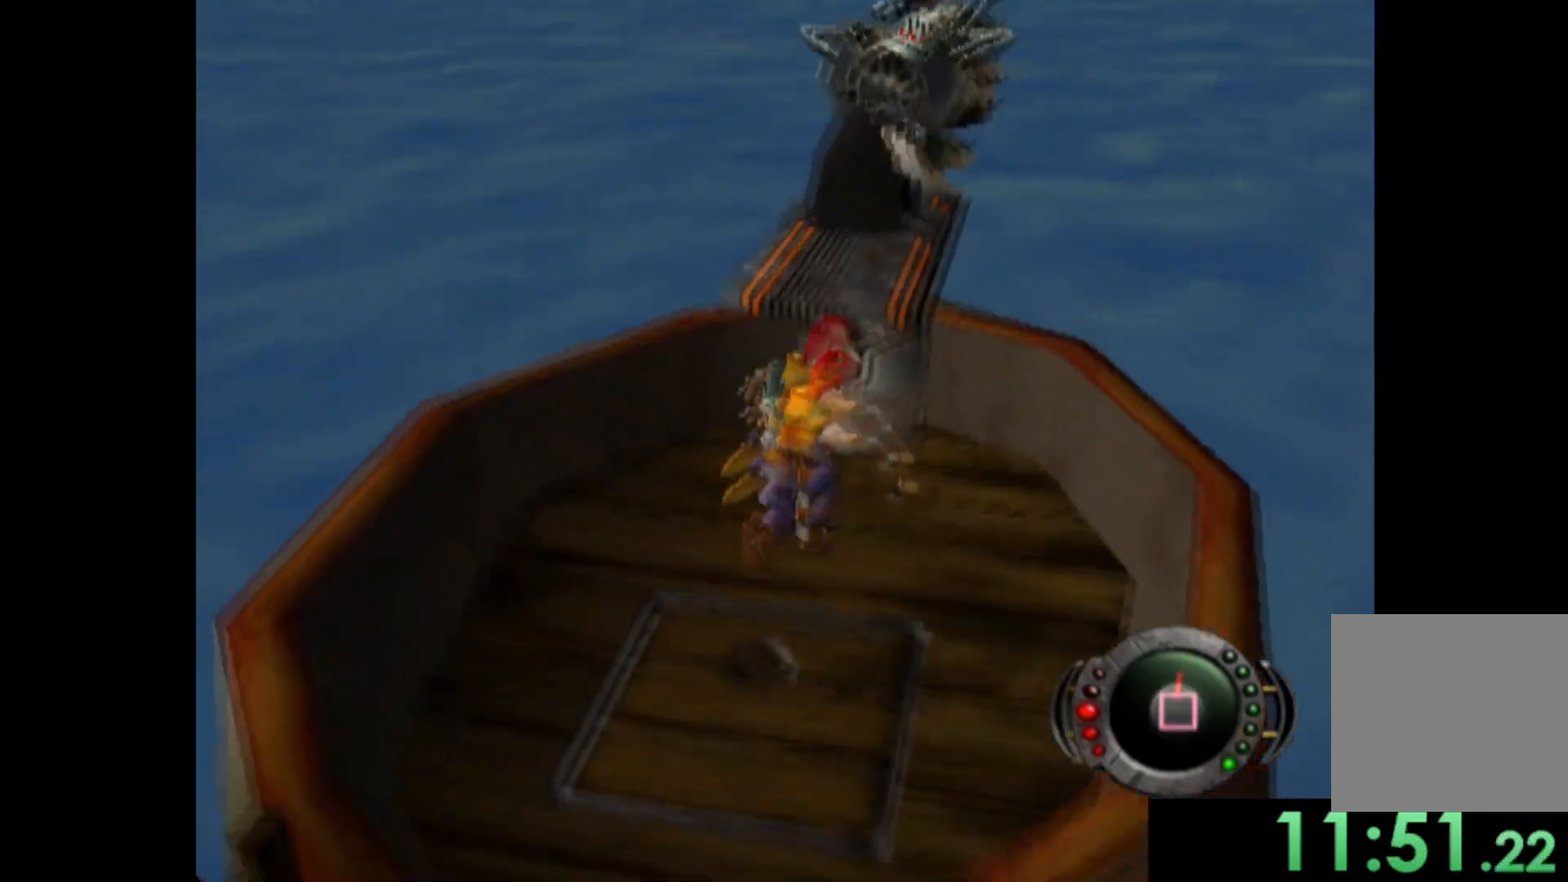
{"buttons": ["A"], "left_stick": "left", "events": [[60, "A", "down"], [160, "A", "up"], [300, "A", "down"], [420, "A", "up"], [500, "A", "down"]]}
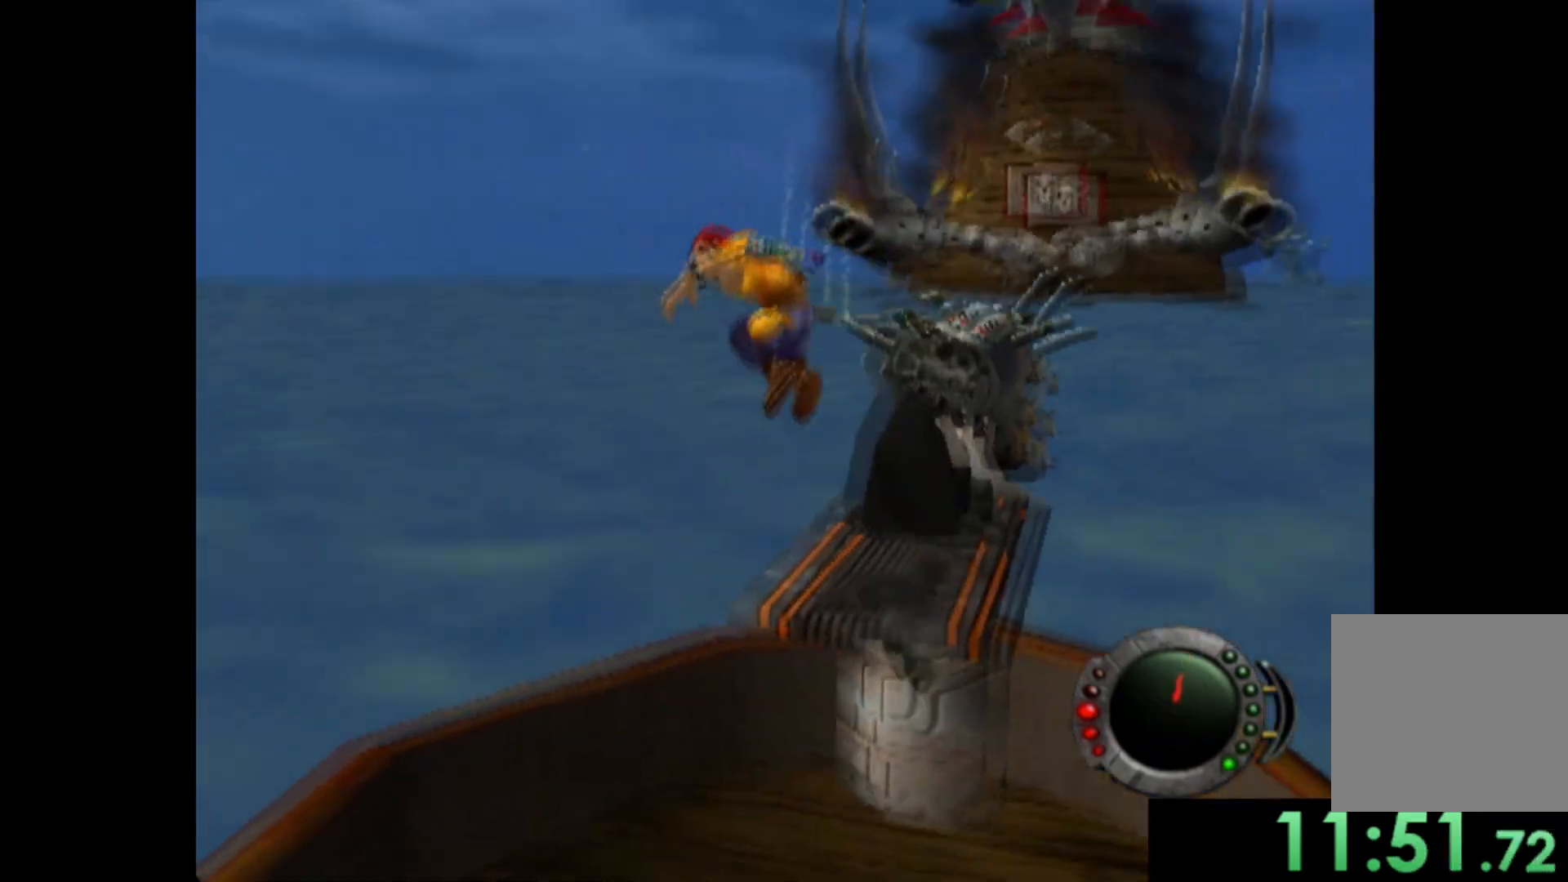
{"buttons": [], "left_stick": "up-left", "events": [[60, "A", "up"], [100, "left_stick", "up-left"]]}
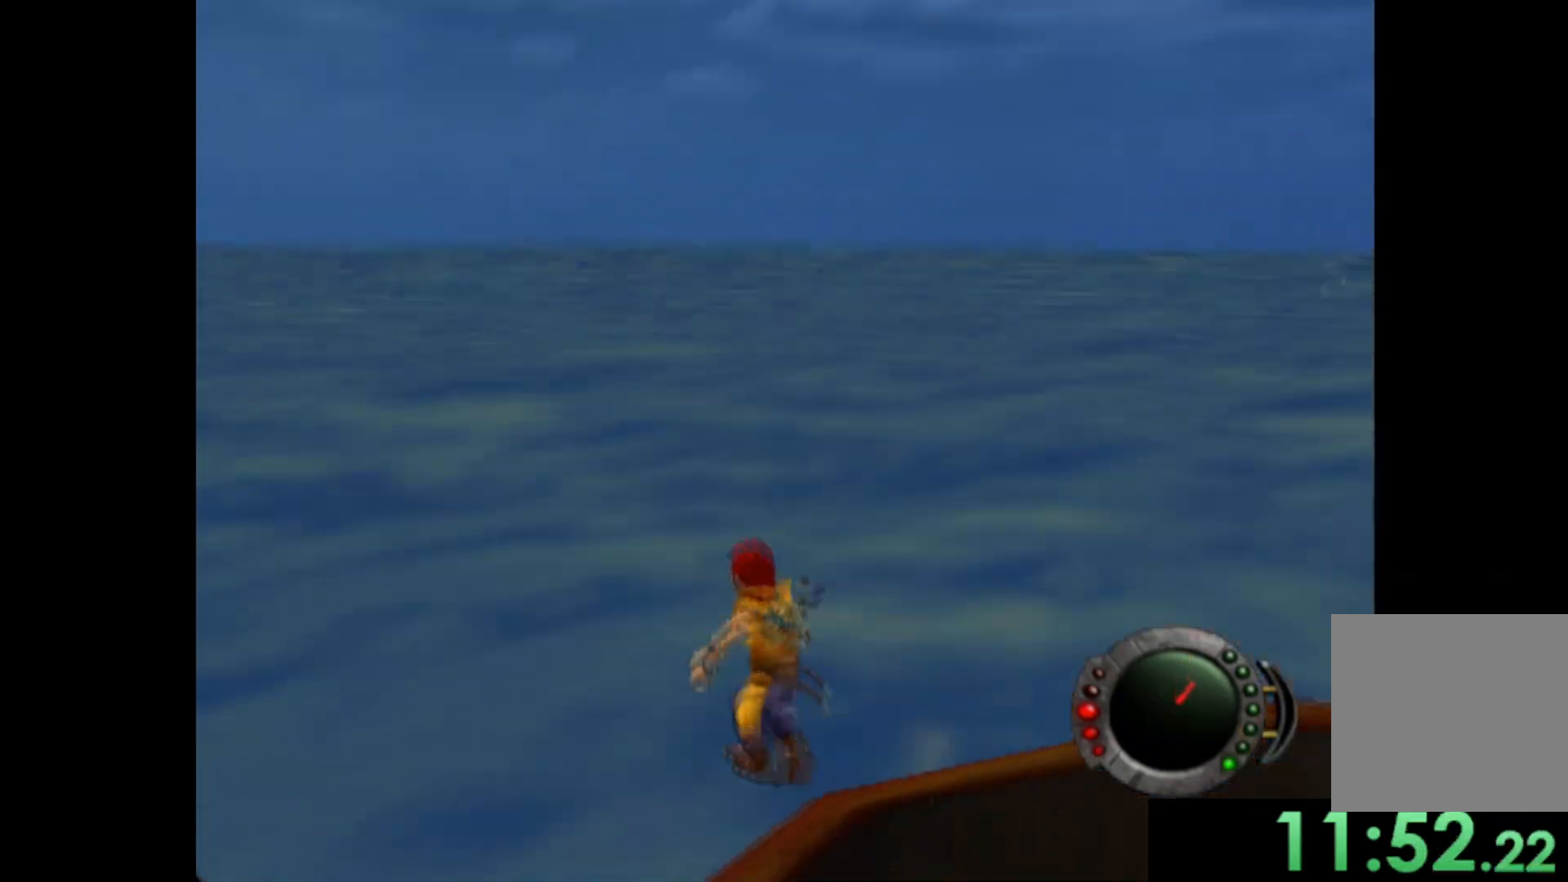
{"buttons": [], "left_stick": "up", "events": [[20, "left_stick", "up"], [180, "left_stick", "right"], [340, "left_stick", "up"]]}
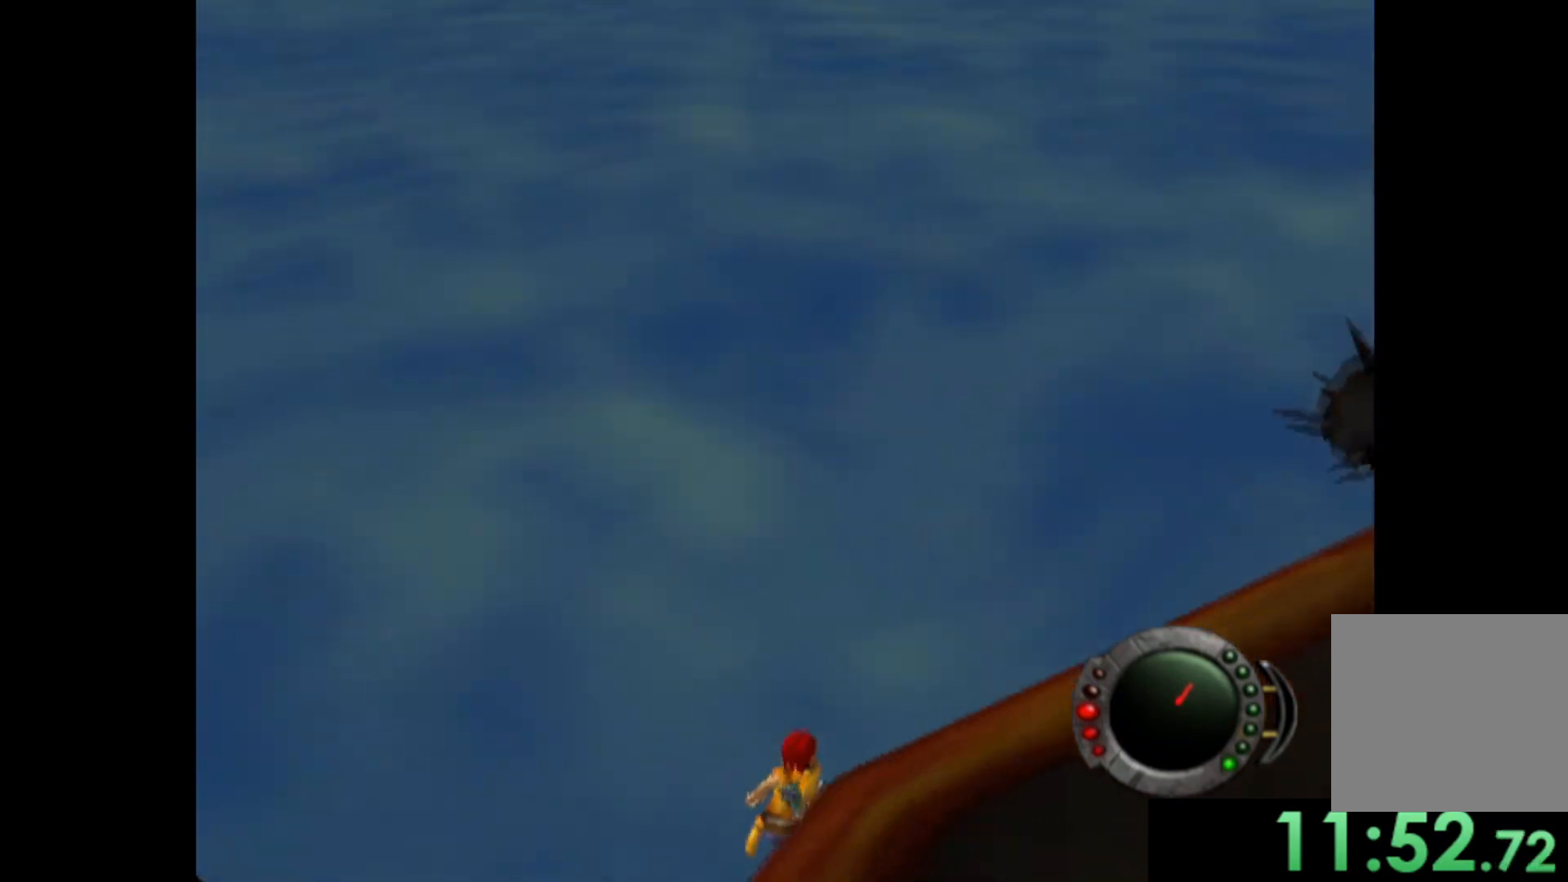
{"buttons": [], "left_stick": "center", "events": [[140, "left_stick", "center"]]}
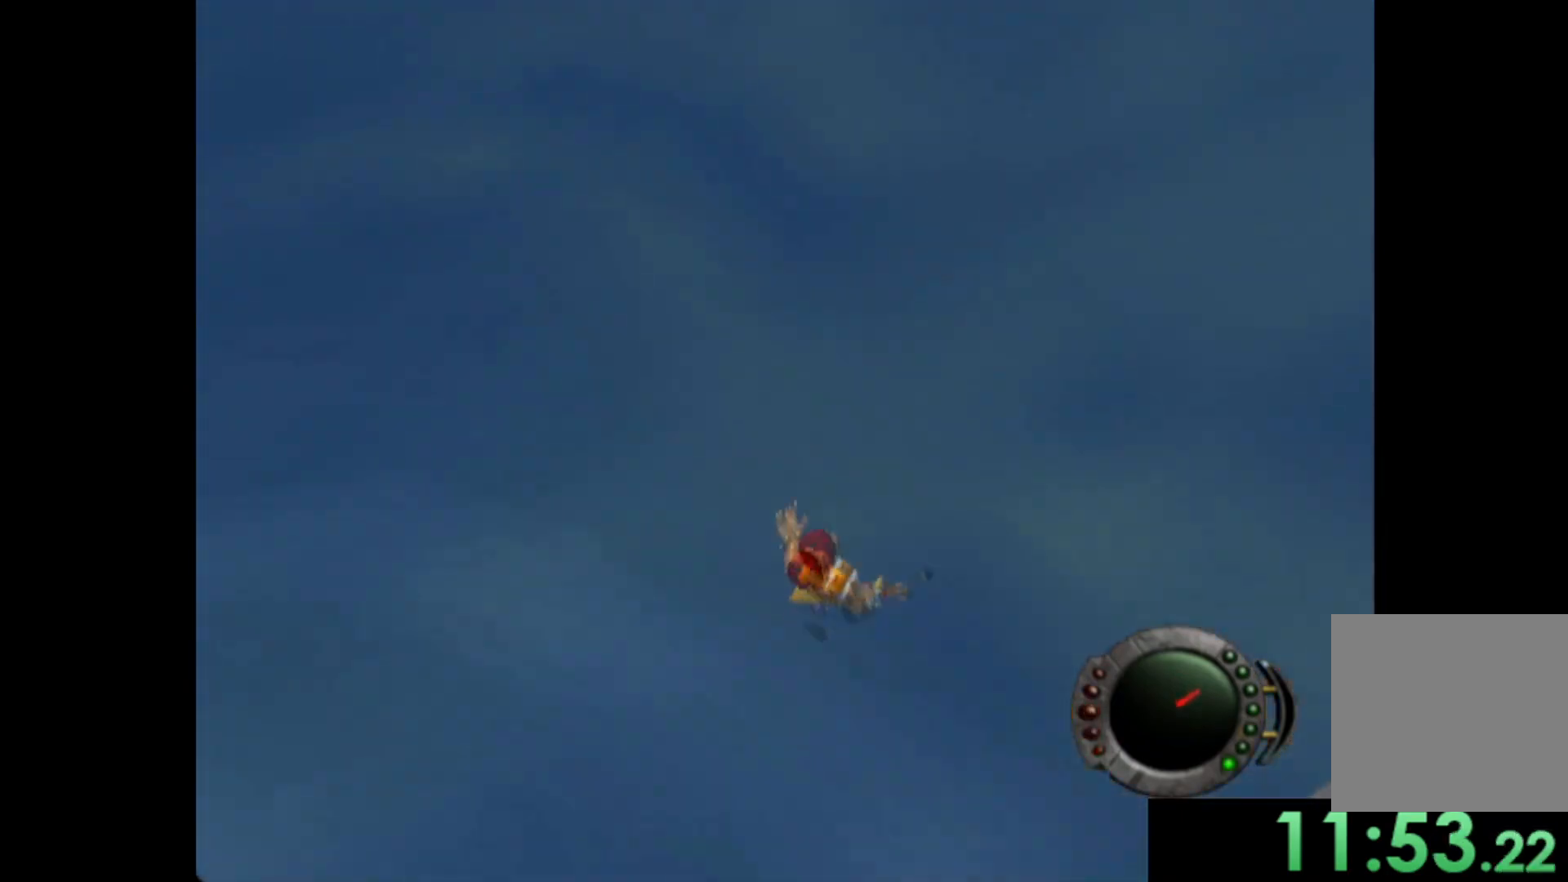
{"buttons": [], "left_stick": "center", "events": []}
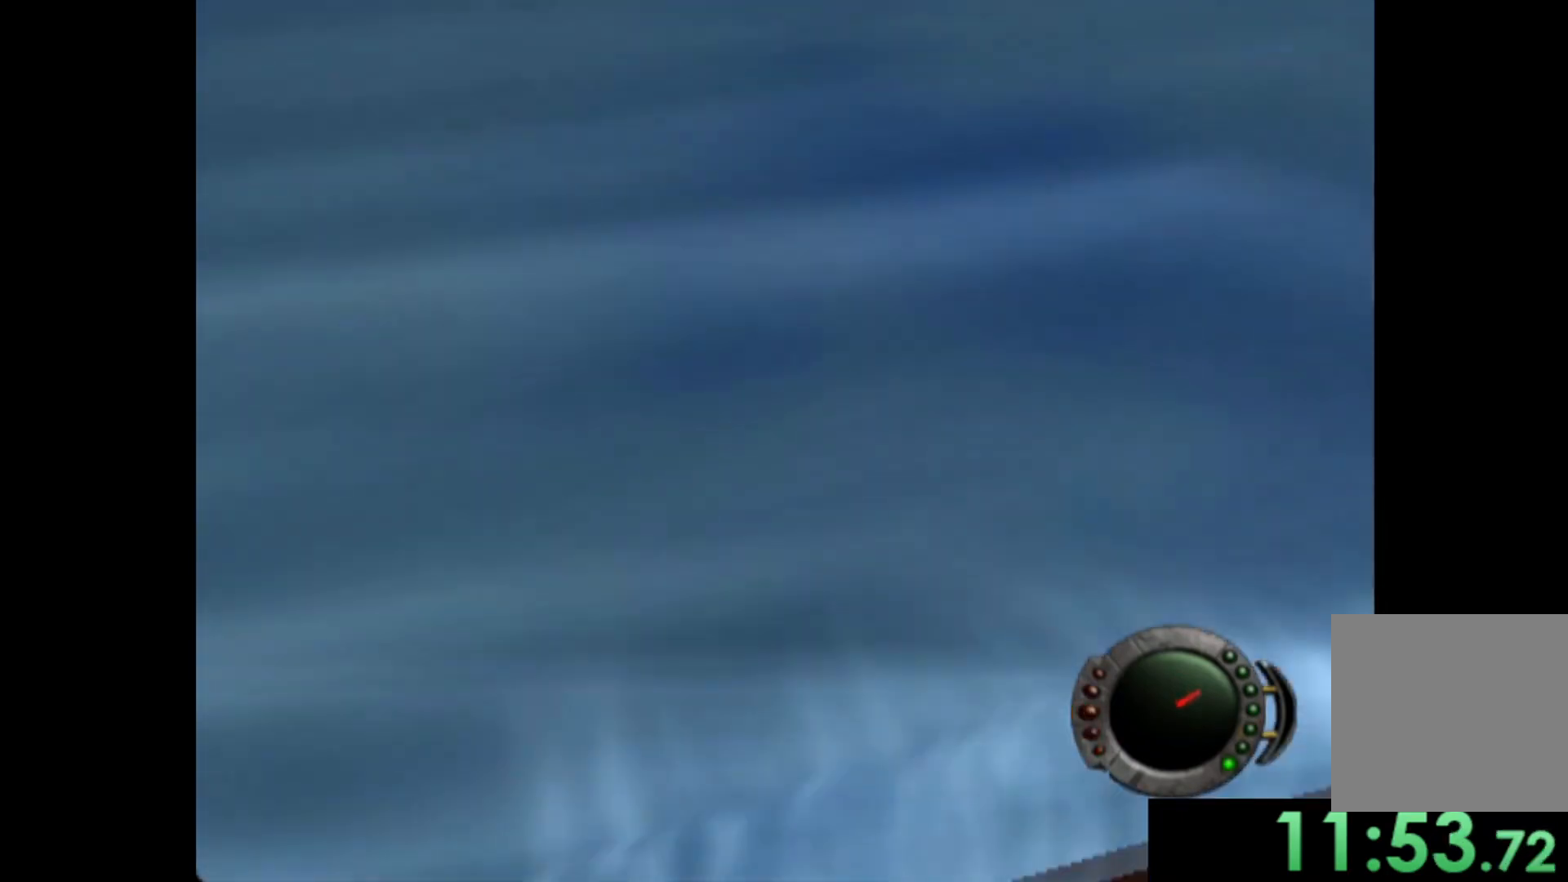
{"buttons": [], "left_stick": "center", "events": []}
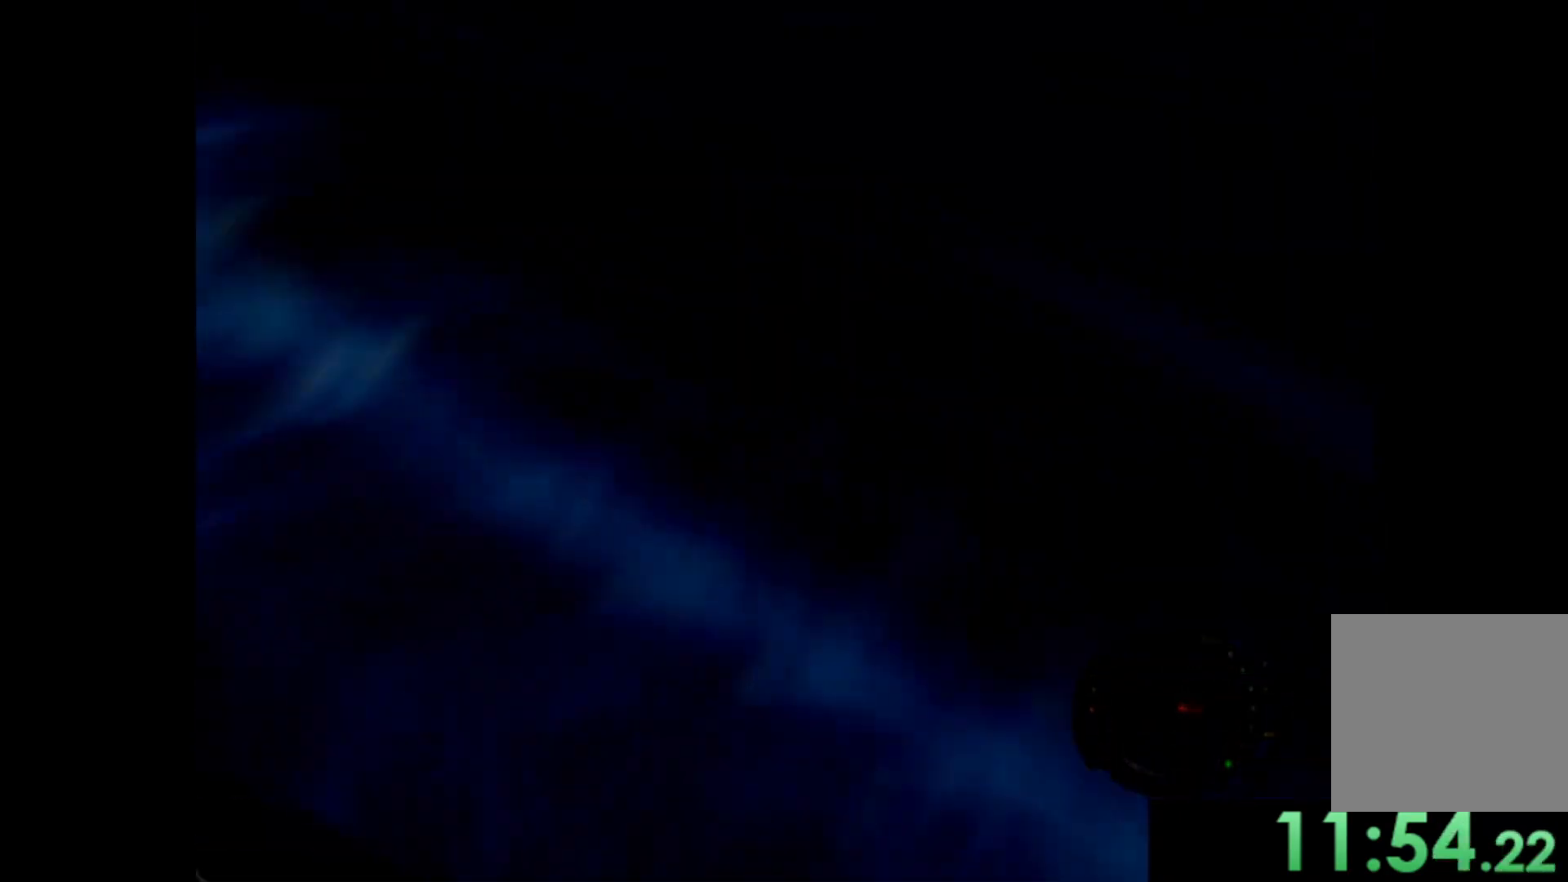
{"buttons": [], "left_stick": "center", "events": []}
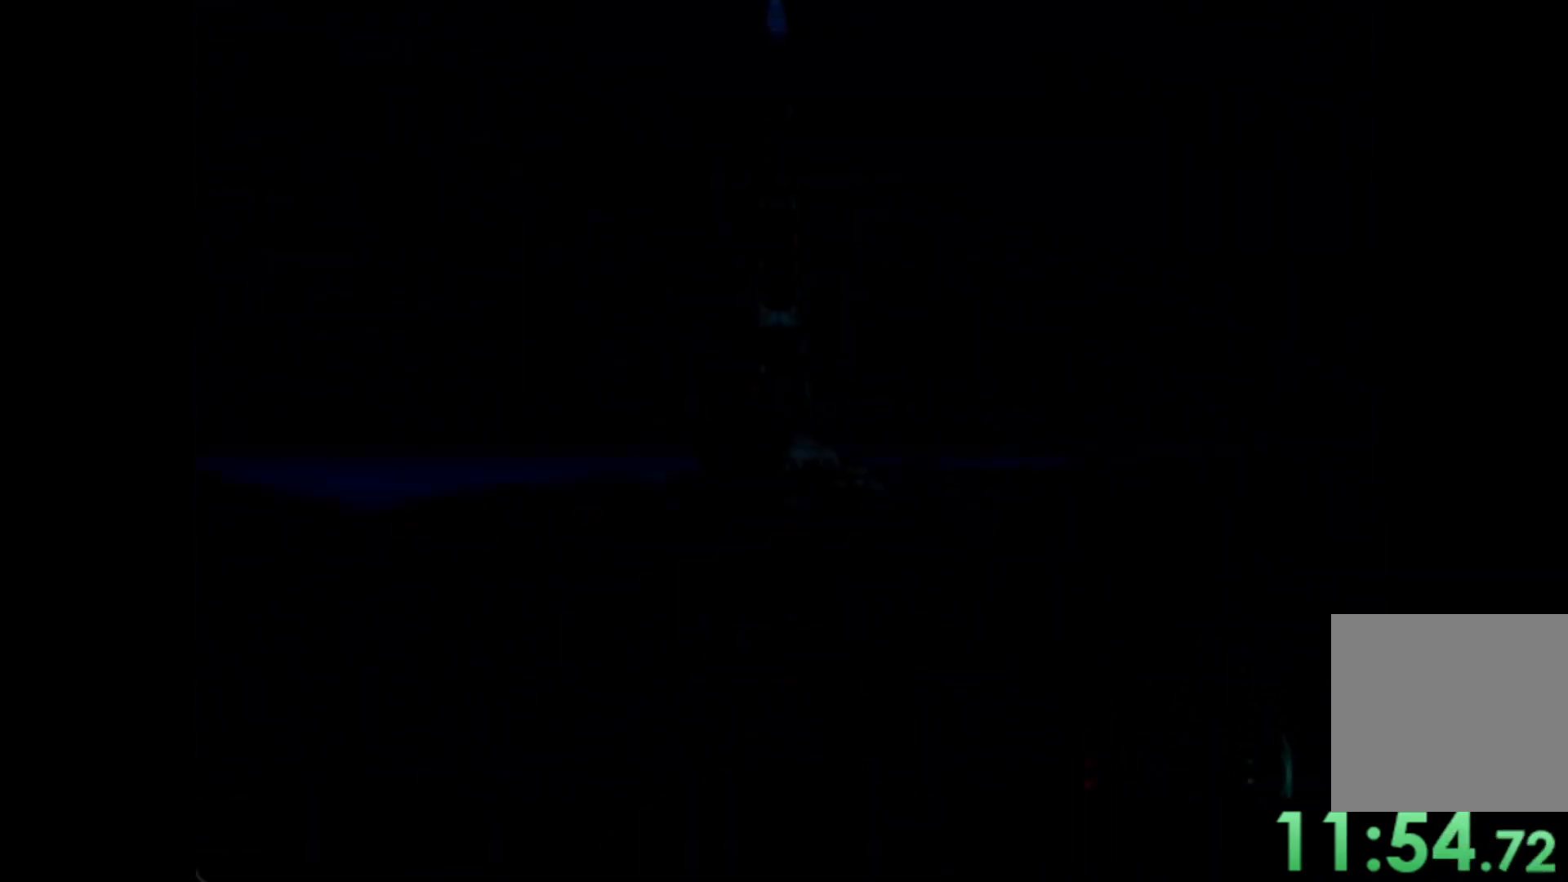
{"buttons": [], "left_stick": "center", "events": []}